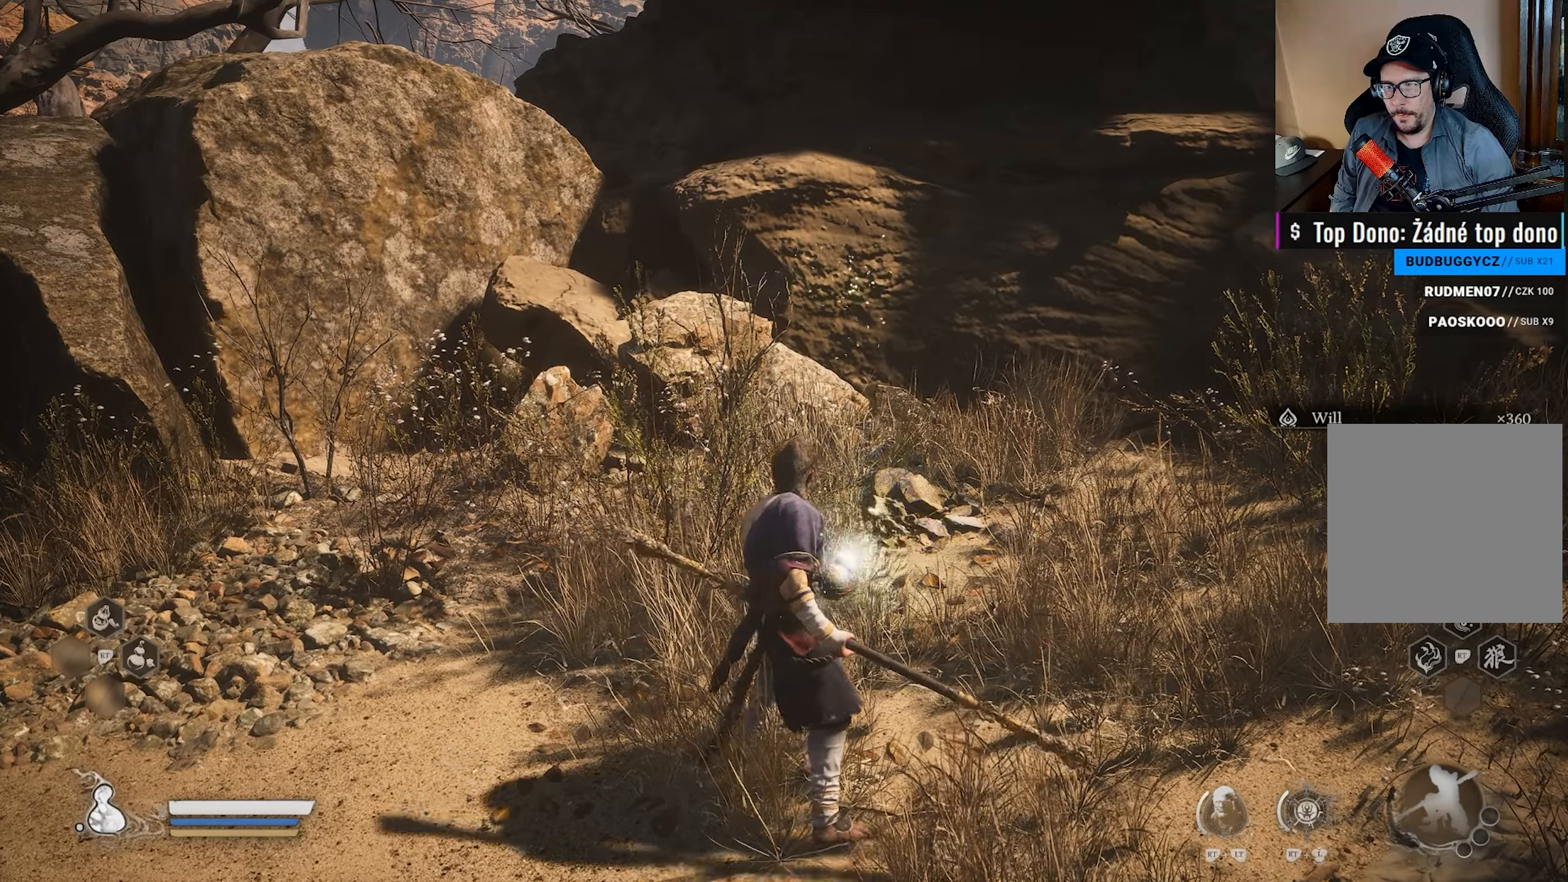
Gameplay with a controller (Xbox layout); each line is a JSON object with the inputs held at the frame after it. "events" lists button and stick changes between this image and that frame as [ms after this image, input, new state], when the widget could be followed in between.
{"buttons": [], "left_stick": "center", "right_stick": "right", "events": [[133, "right_stick", "center"], [433, "right_stick", "right"]]}
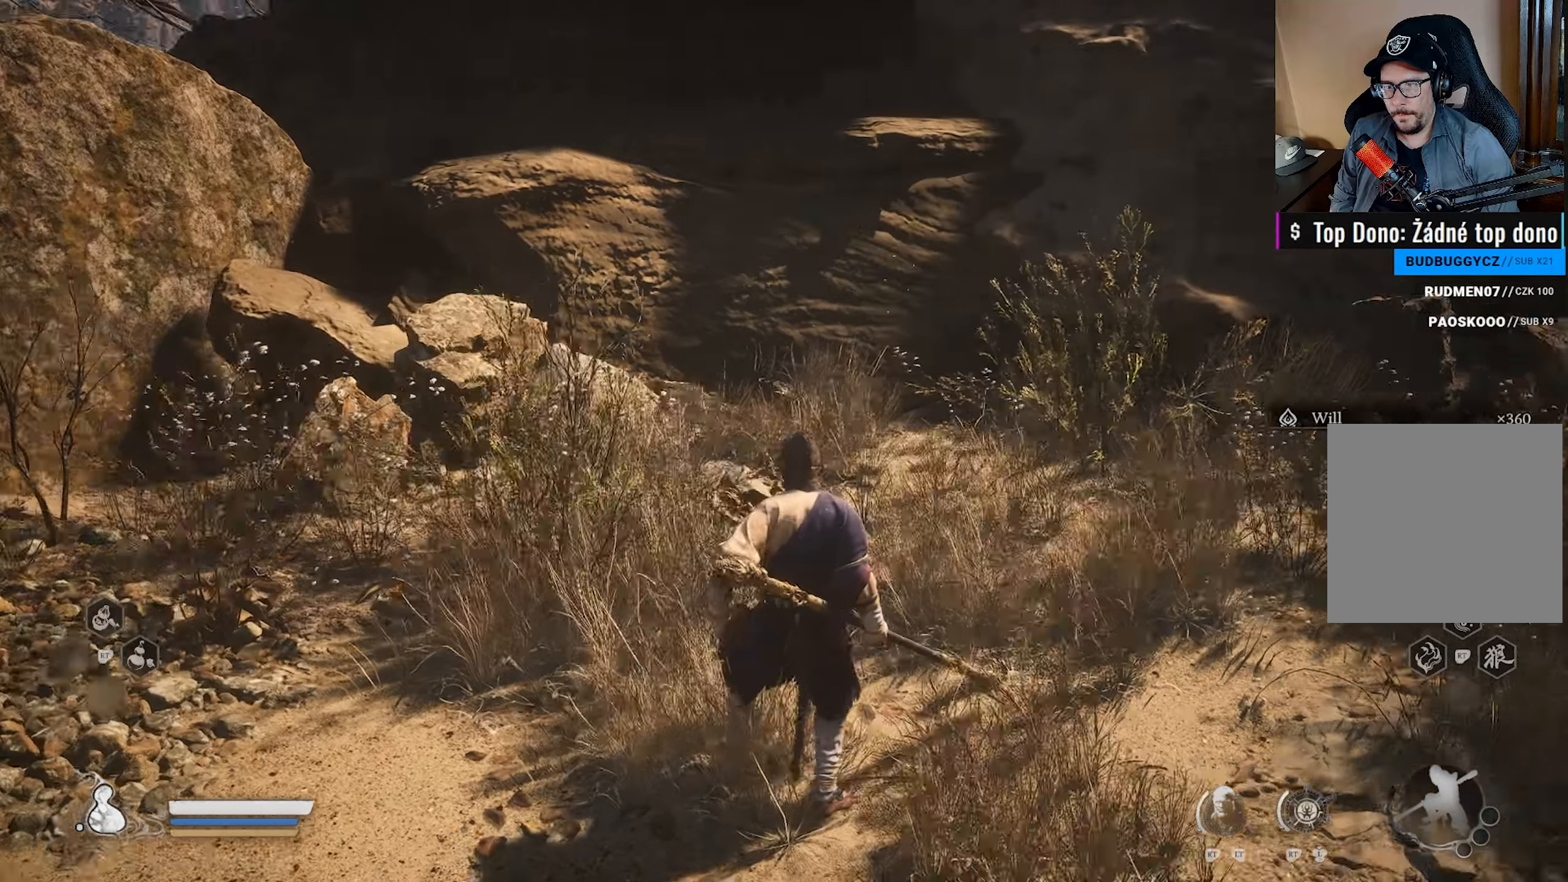
{"buttons": [], "left_stick": "up-right", "right_stick": "right", "events": [[17, "left_stick", "right"], [250, "left_stick", "up-right"]]}
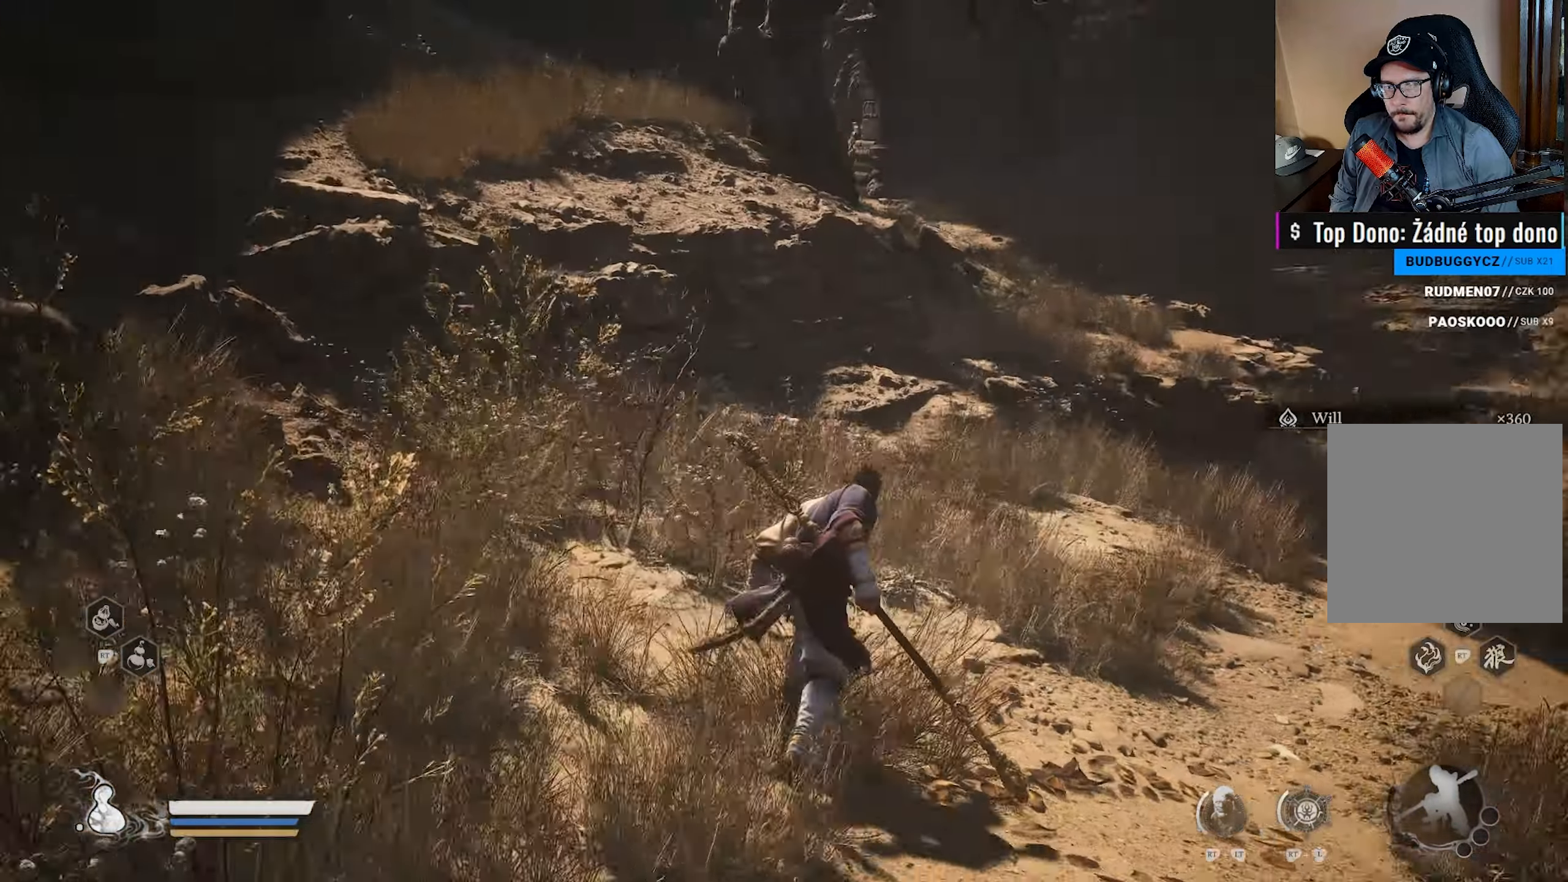
{"buttons": [], "left_stick": "up-right", "right_stick": "center", "events": [[50, "right_stick", "center"], [200, "L3", "down"], [250, "right_stick", "right"], [317, "L3", "up"], [417, "right_stick", "center"]]}
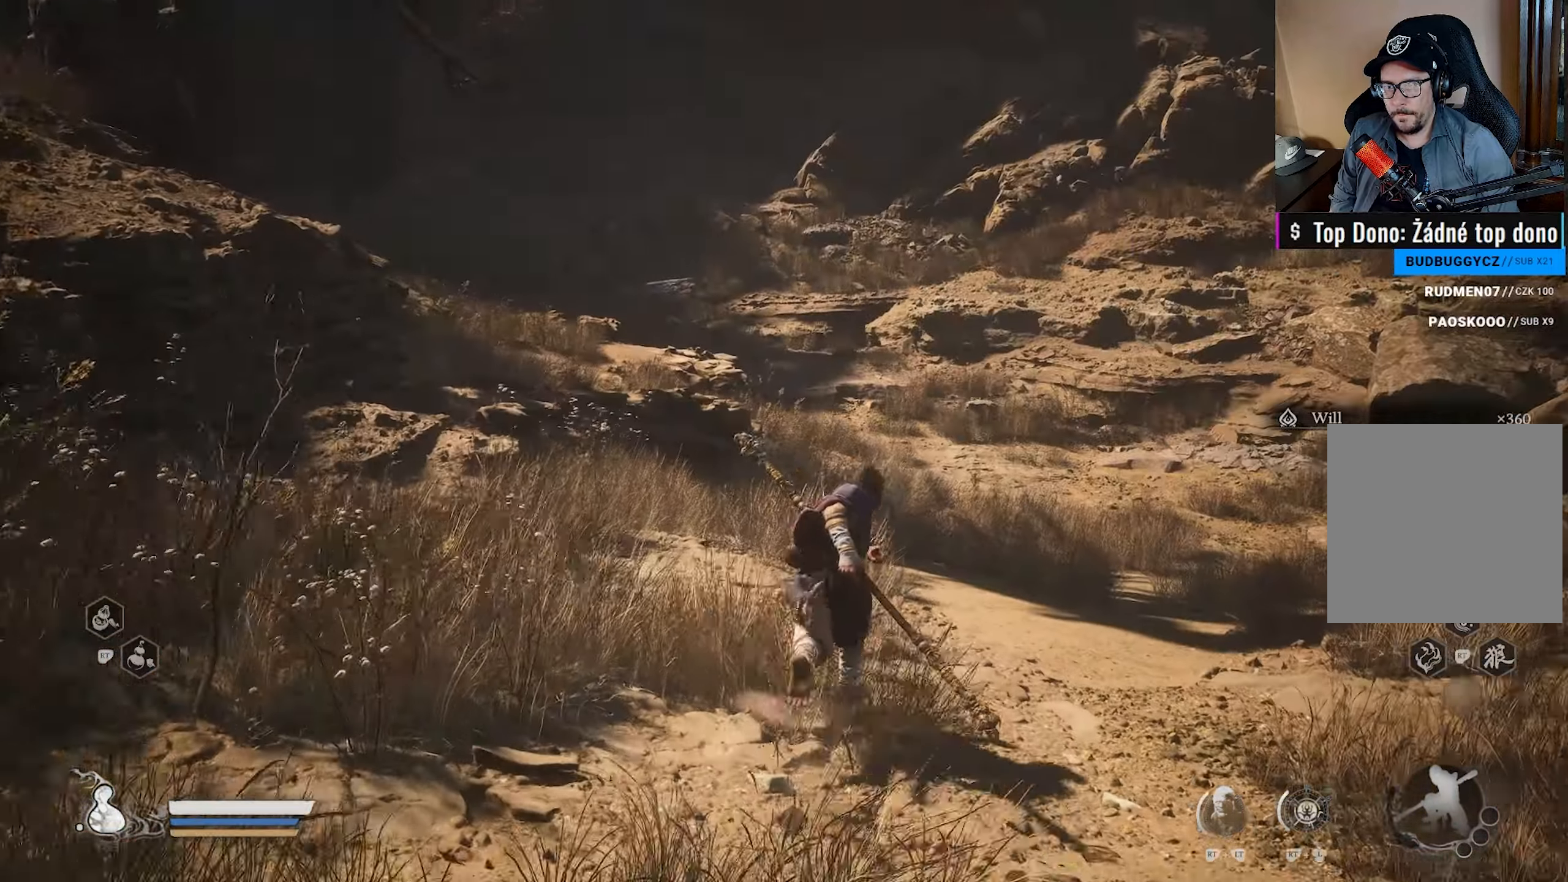
{"buttons": [], "left_stick": "up-right", "right_stick": "up-left", "events": [[350, "right_stick", "up-left"]]}
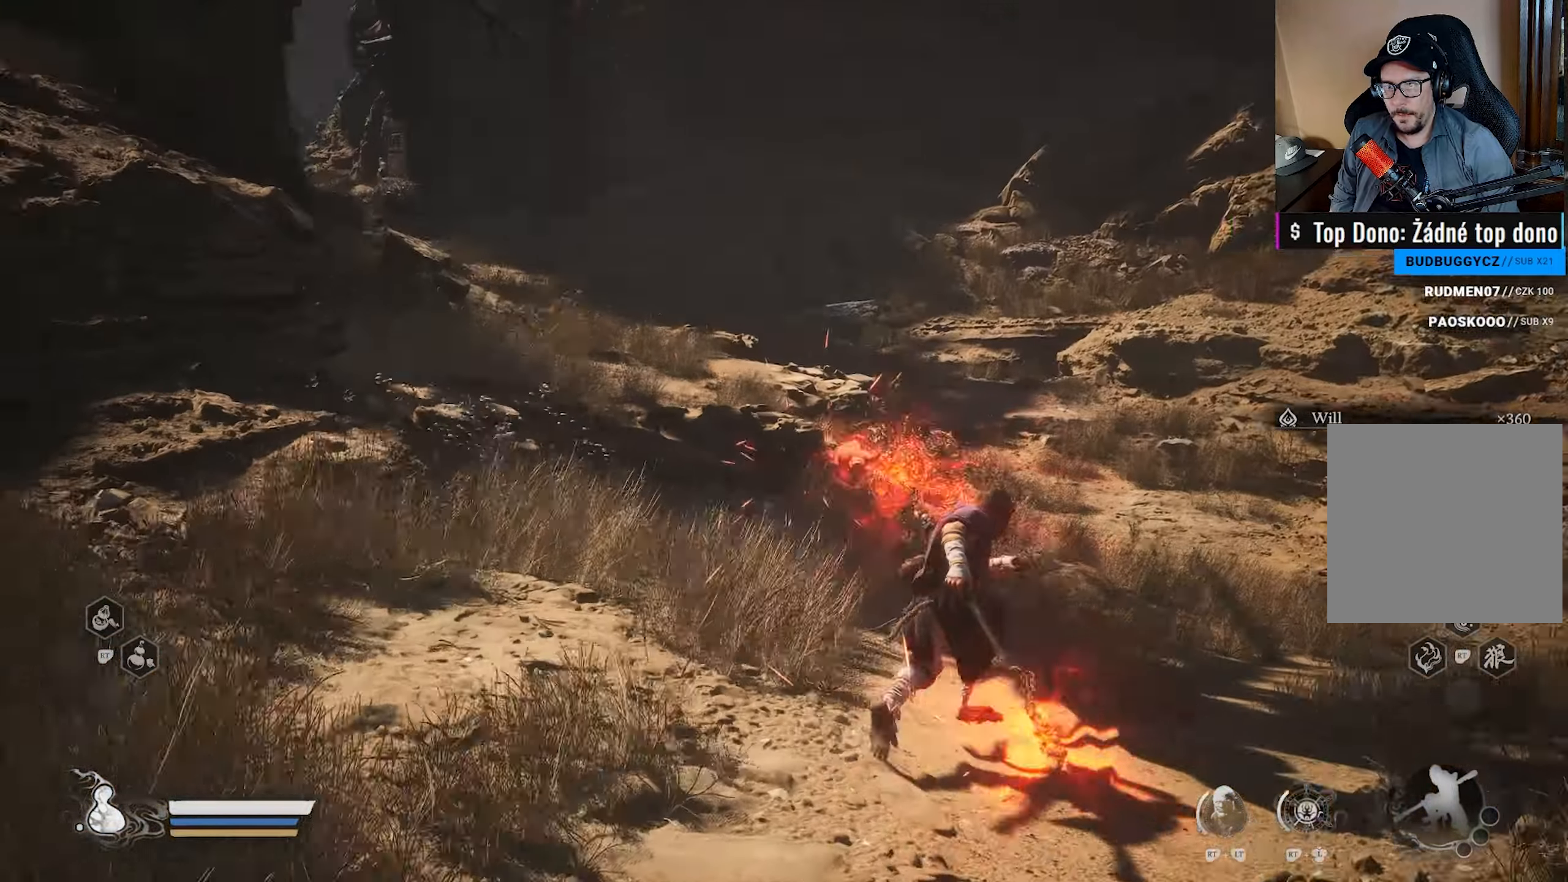
{"buttons": [], "left_stick": "up-right", "right_stick": "center", "events": [[17, "right_stick", "center"], [350, "right_stick", "left"], [500, "right_stick", "center"]]}
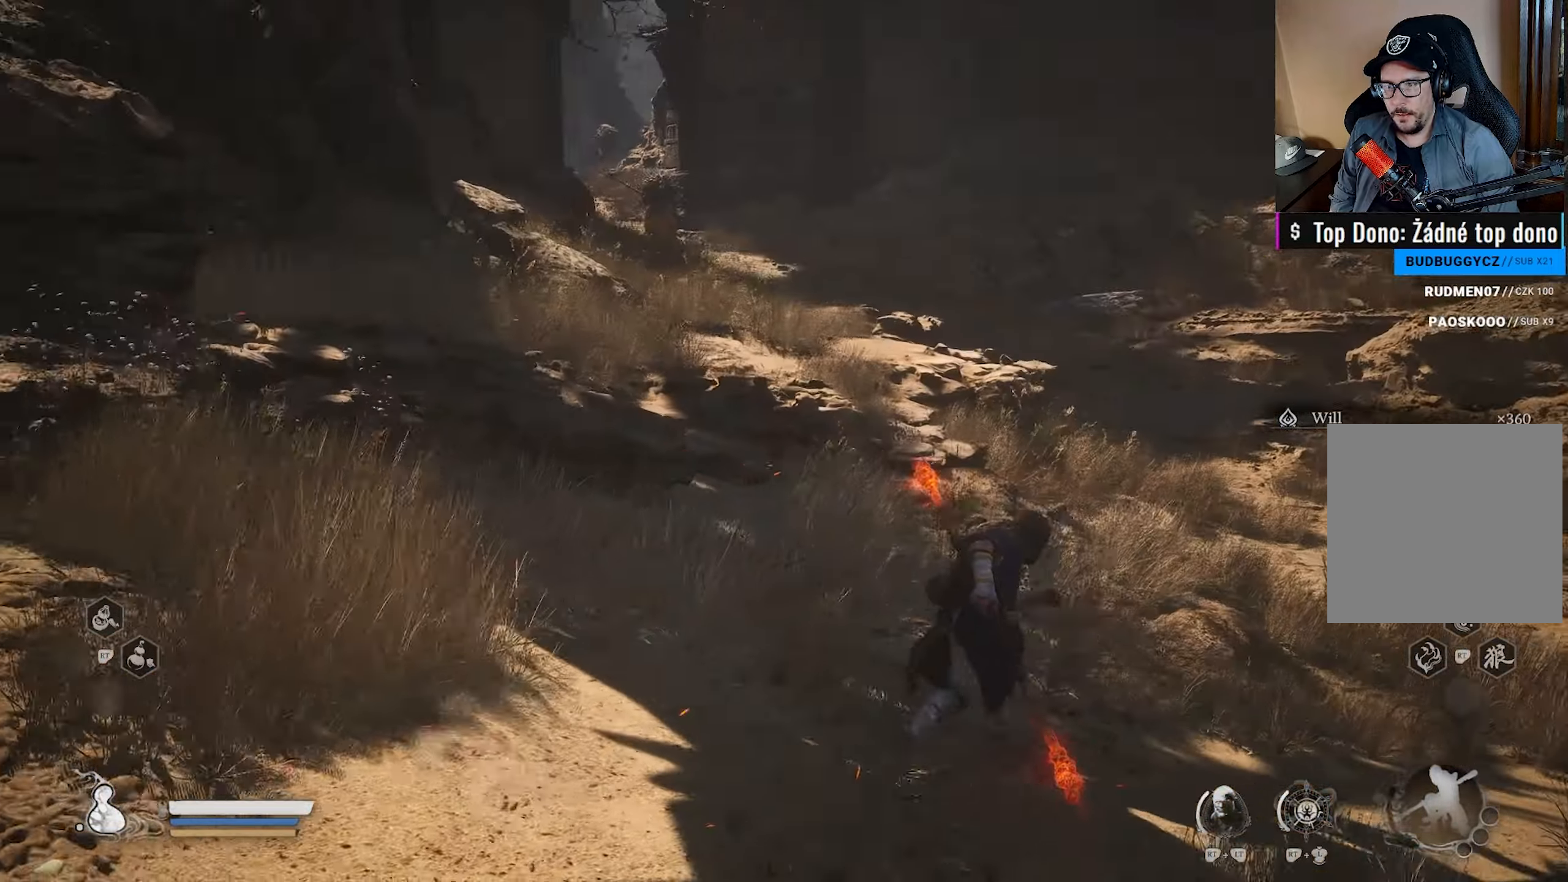
{"buttons": [], "left_stick": "up-right", "right_stick": "center", "events": [[283, "right_stick", "up-left"], [450, "right_stick", "center"]]}
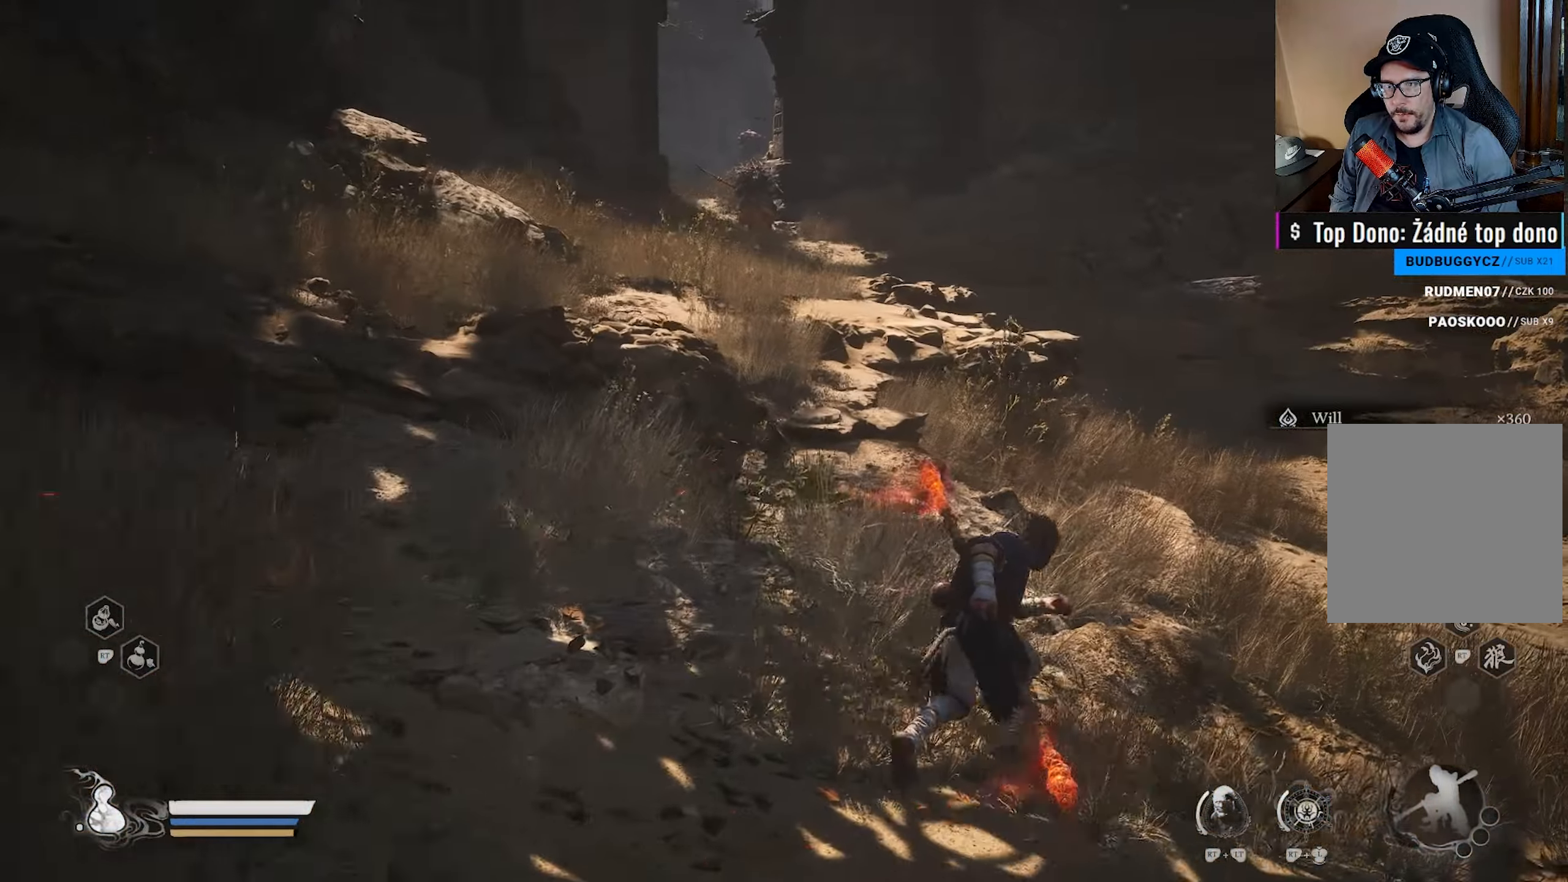
{"buttons": [], "left_stick": "up-right", "right_stick": "center", "events": [[67, "right_stick", "up-left"], [183, "right_stick", "center"], [367, "R3", "down"], [450, "R3", "up"]]}
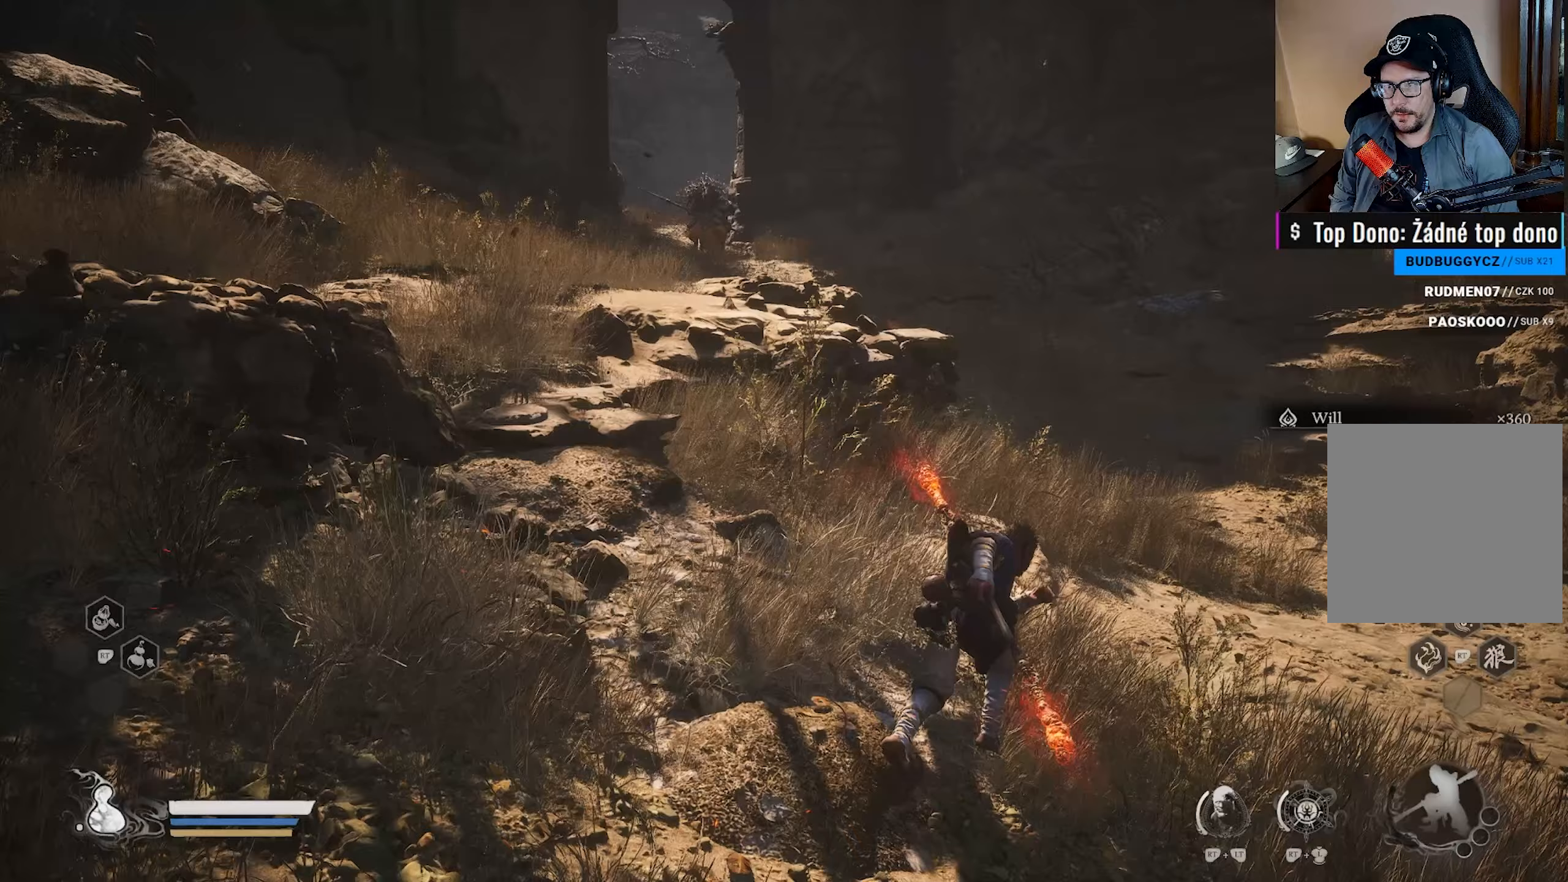
{"buttons": [], "left_stick": "up-right", "right_stick": "up-left", "events": [[350, "right_stick", "up-left"]]}
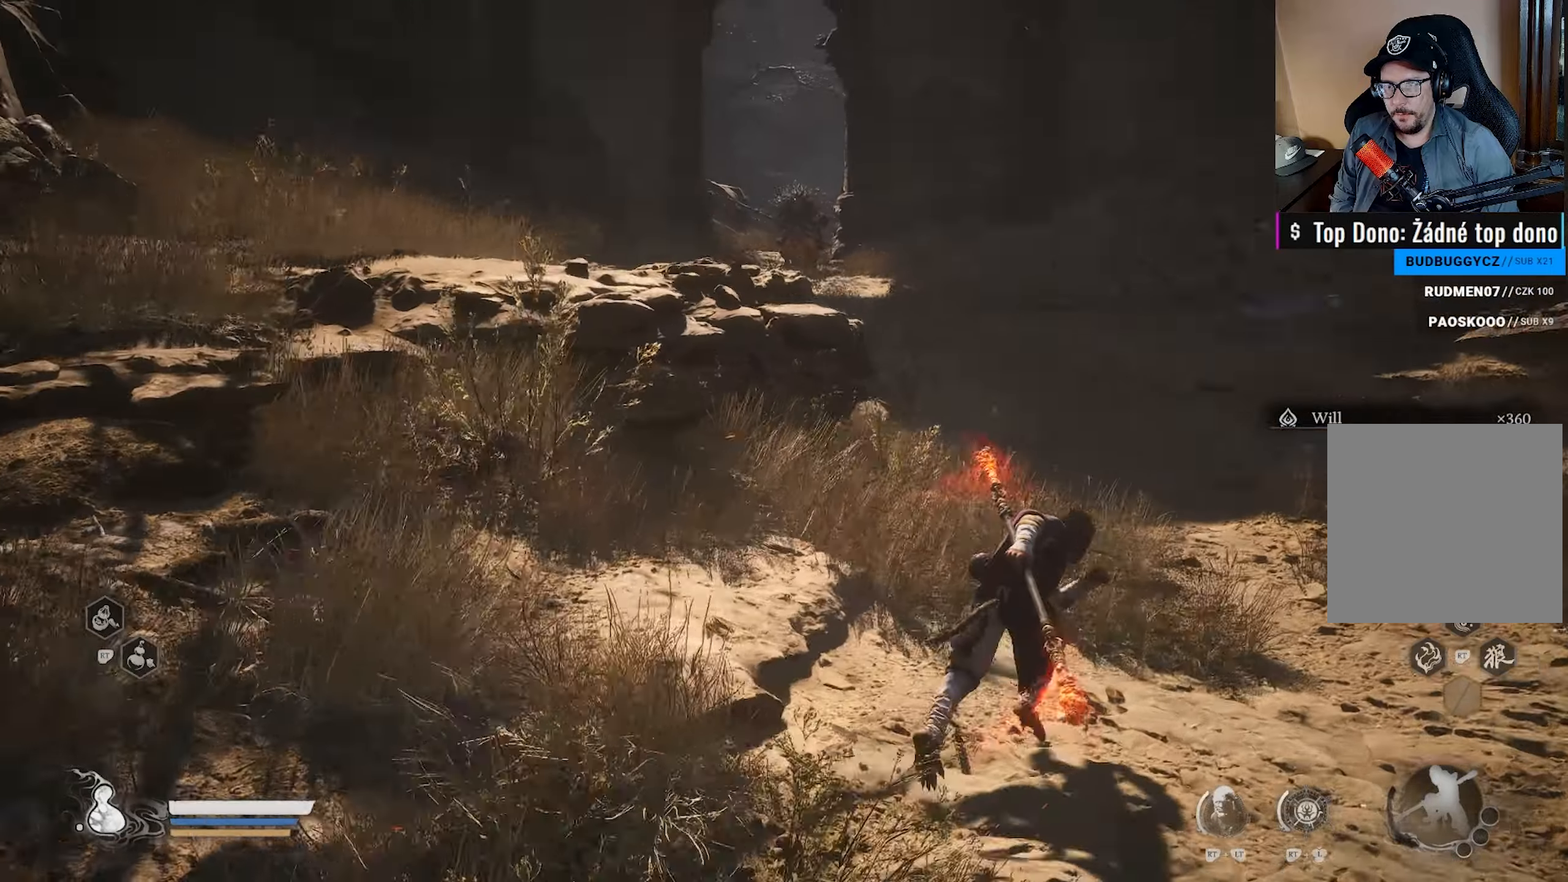
{"buttons": ["R3"], "left_stick": "center", "right_stick": "center", "events": [[17, "right_stick", "center"], [150, "right_stick", "left"], [300, "right_stick", "center"], [483, "R3", "down"], [483, "left_stick", "center"]]}
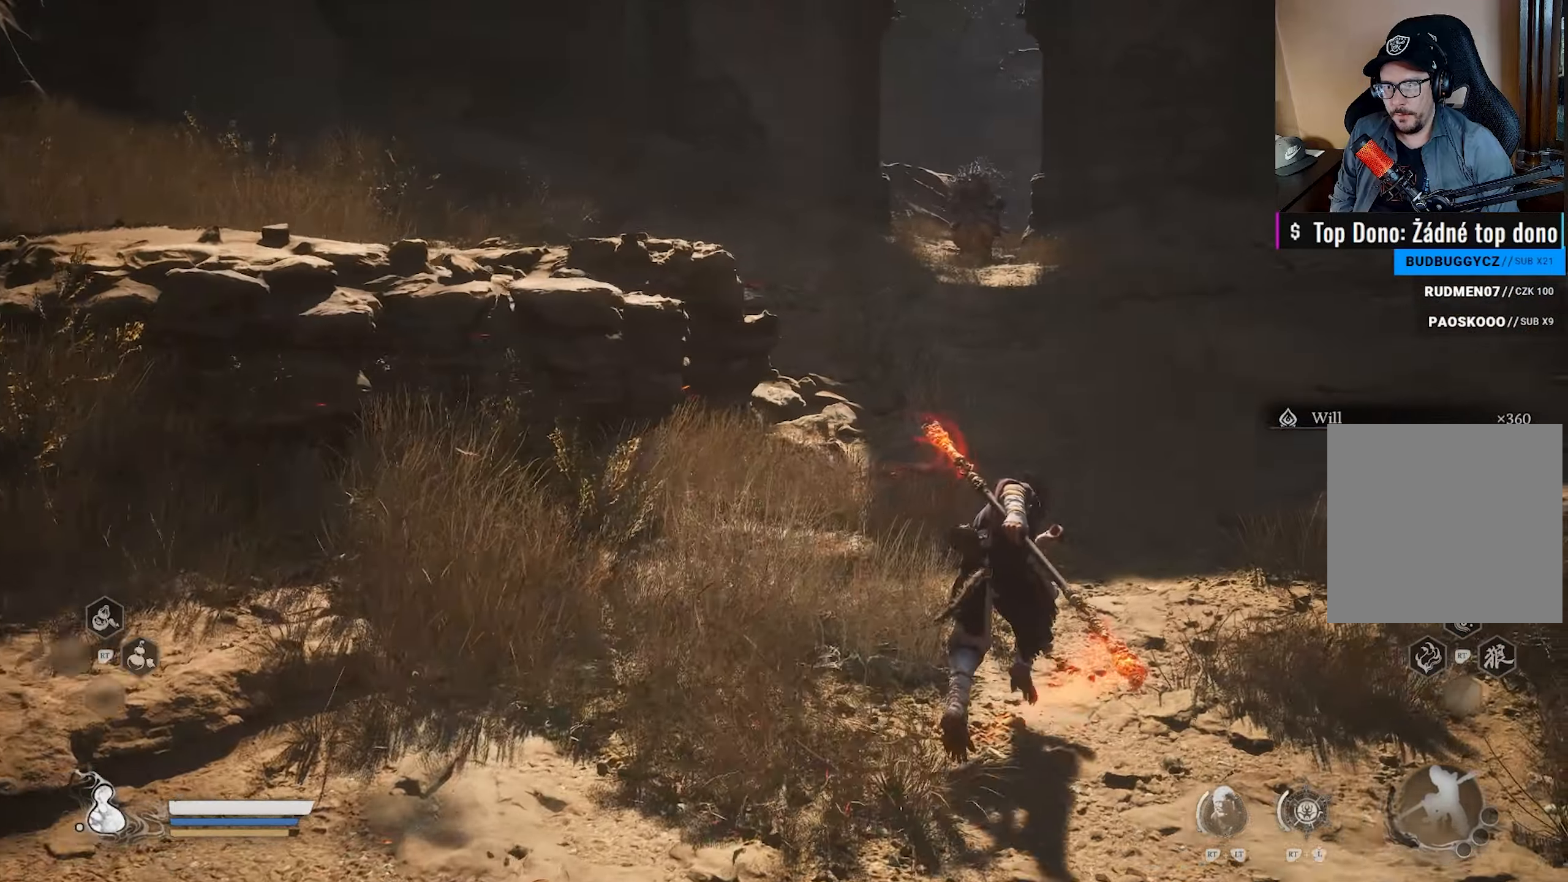
{"buttons": [], "left_stick": "up-right", "right_stick": "center", "events": [[67, "R3", "up"], [350, "left_stick", "up-right"]]}
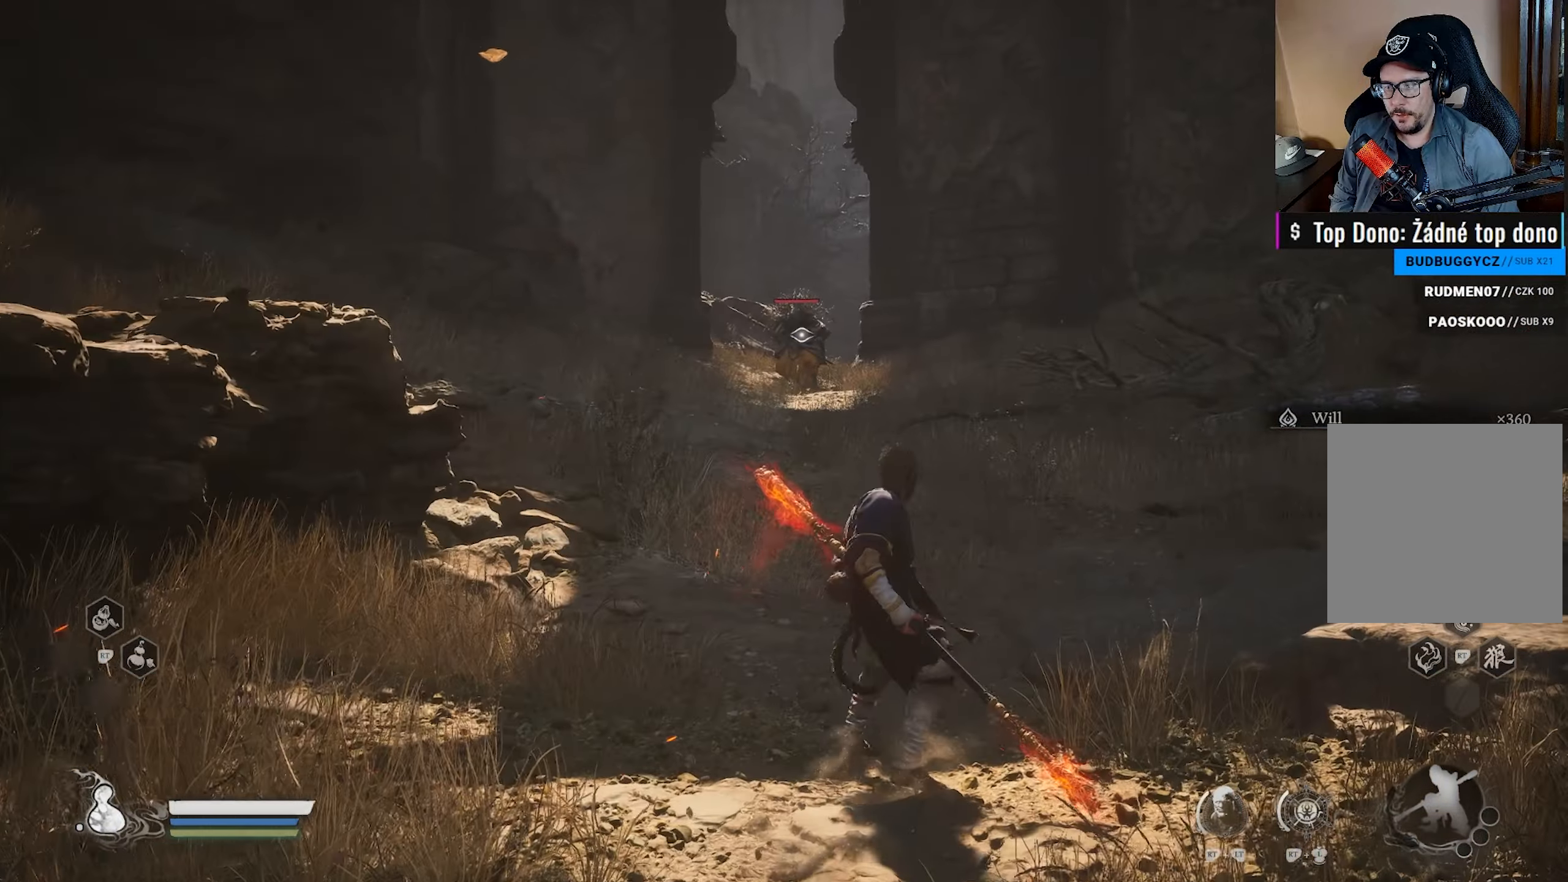
{"buttons": ["Y"], "left_stick": "center", "right_stick": "center", "events": [[217, "Y", "down"], [283, "left_stick", "center"]]}
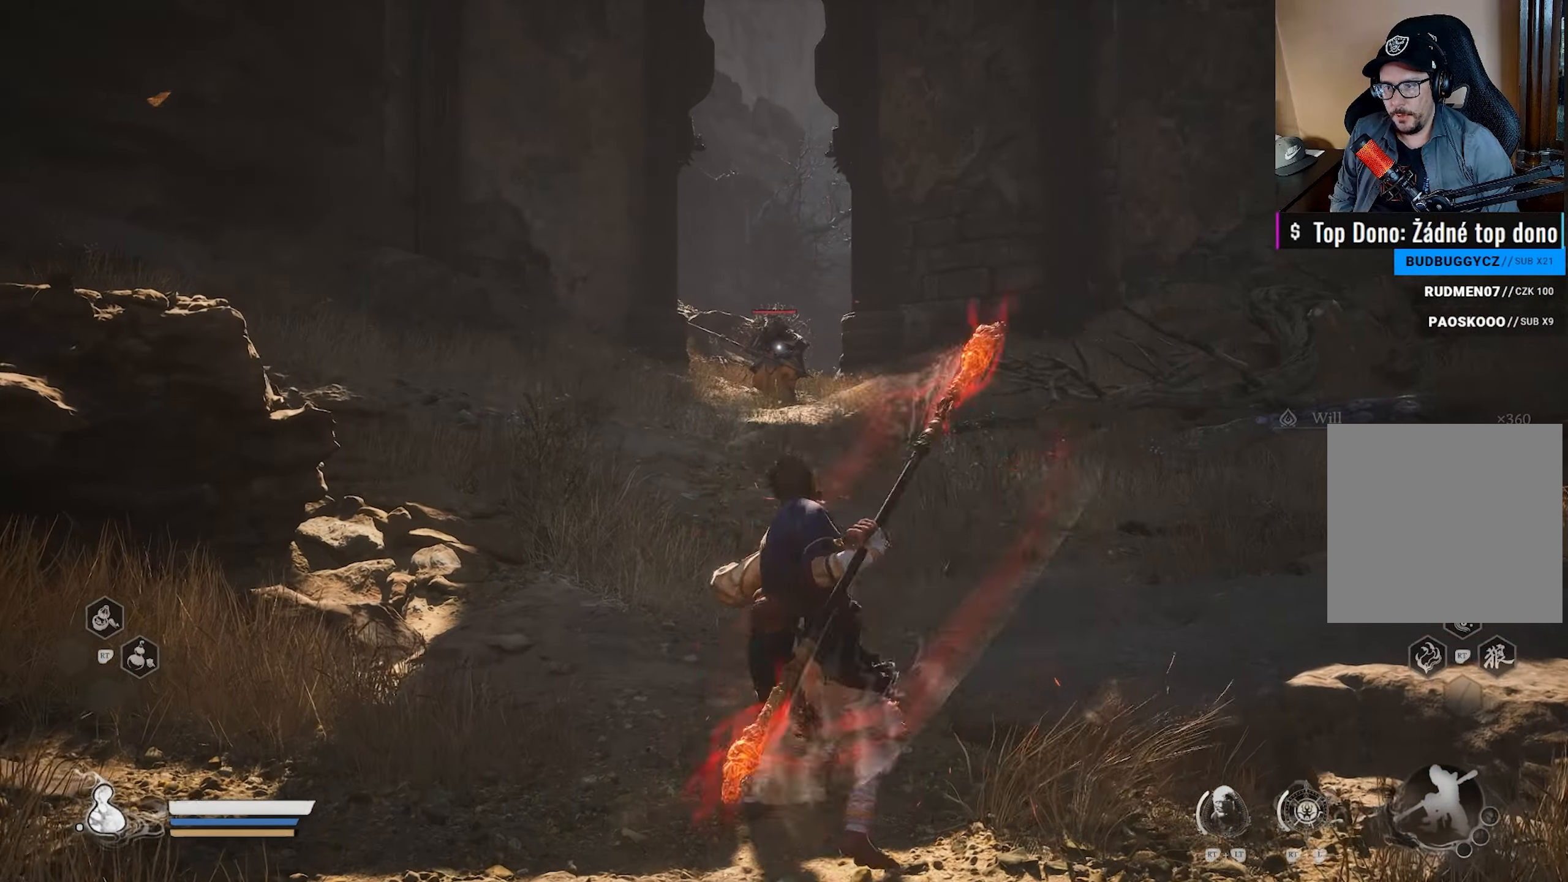
{"buttons": ["Y"], "left_stick": "up-right", "right_stick": "center", "events": [[483, "left_stick", "up-right"]]}
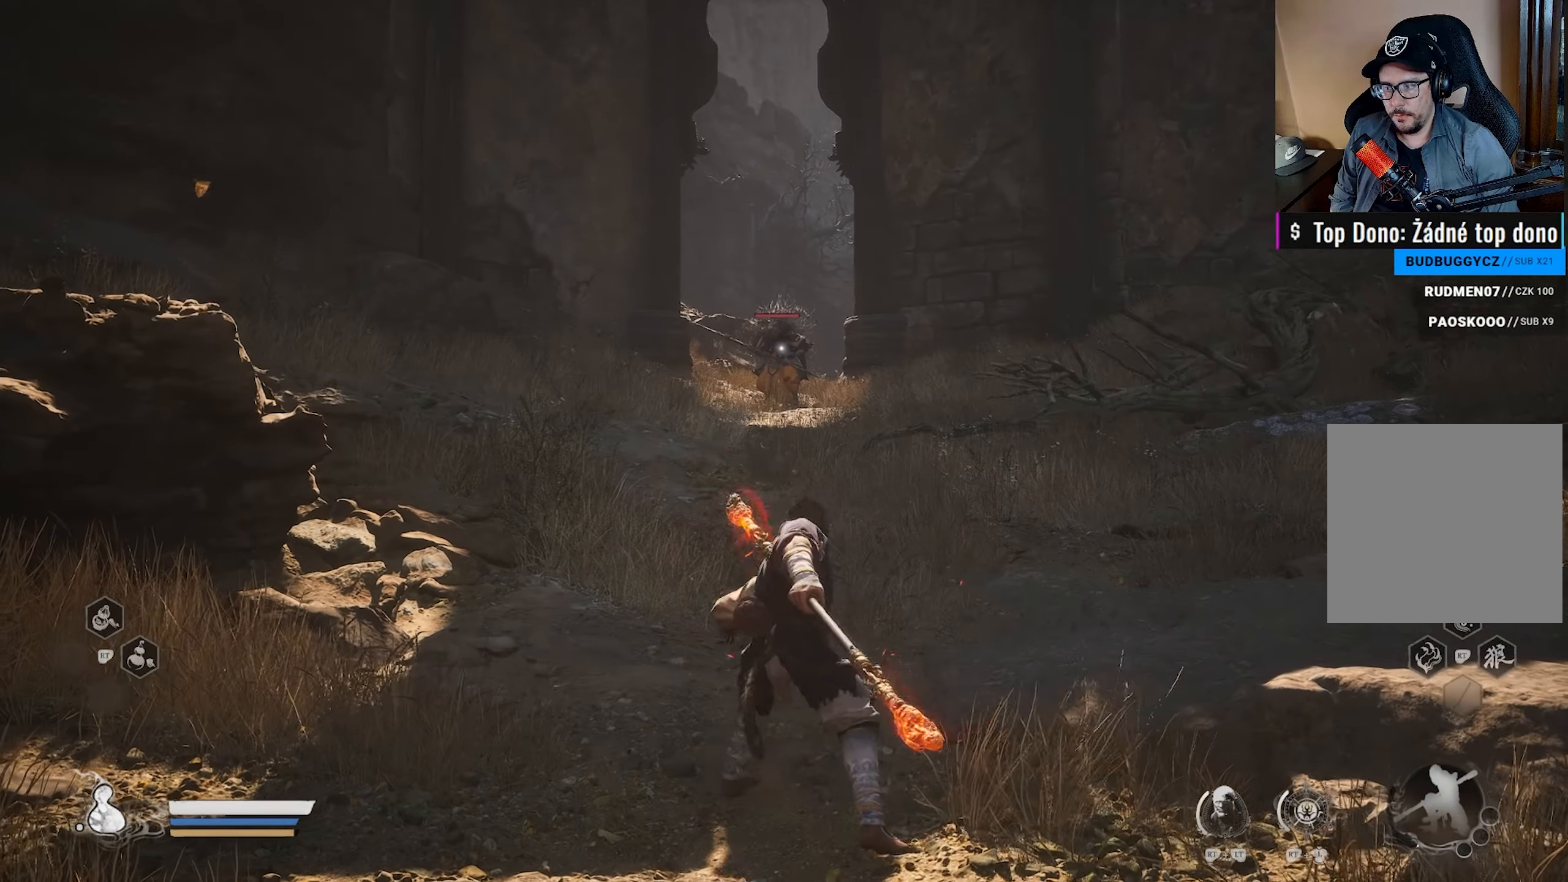
{"buttons": ["Y"], "left_stick": "up-right", "right_stick": "center", "events": []}
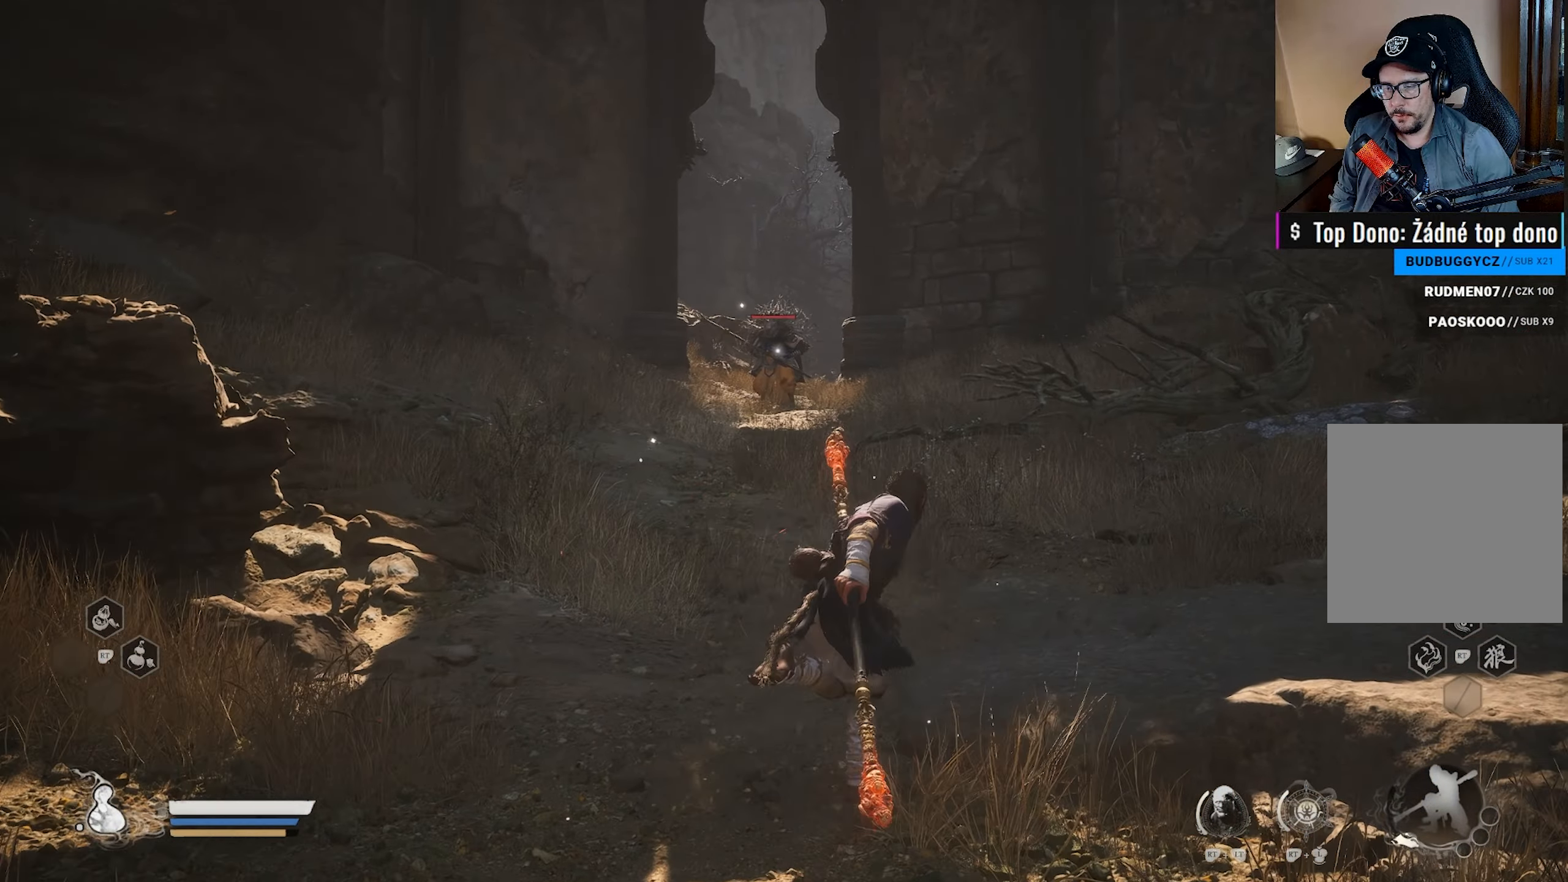
{"buttons": ["Y"], "left_stick": "up", "right_stick": "center", "events": [[167, "left_stick", "up"]]}
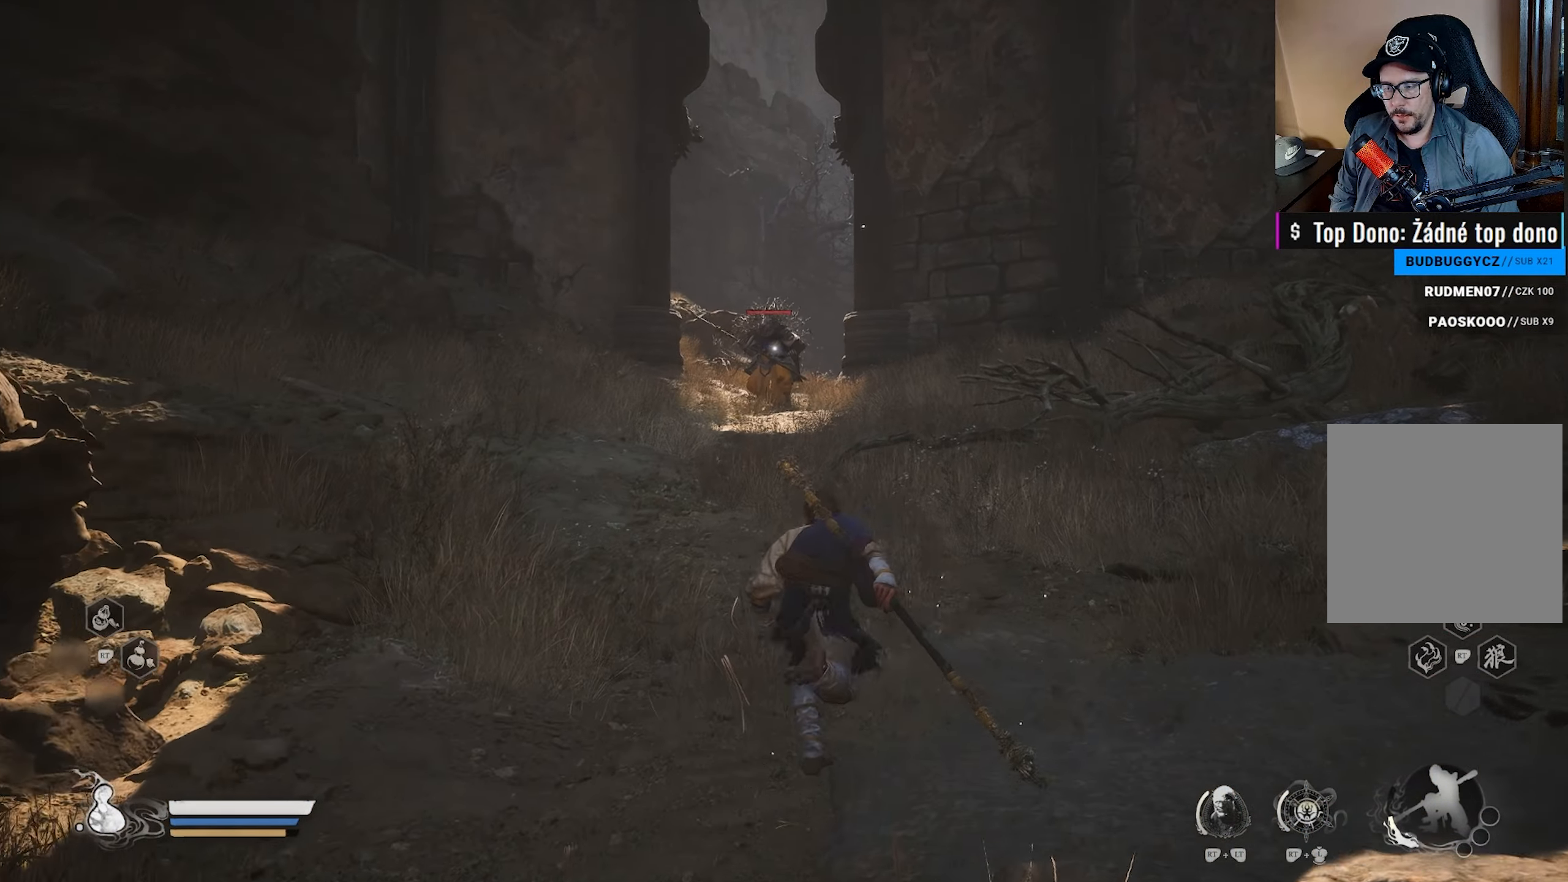
{"buttons": ["Y"], "left_stick": "up", "right_stick": "center", "events": [[117, "left_stick", "up-left"], [467, "left_stick", "up"]]}
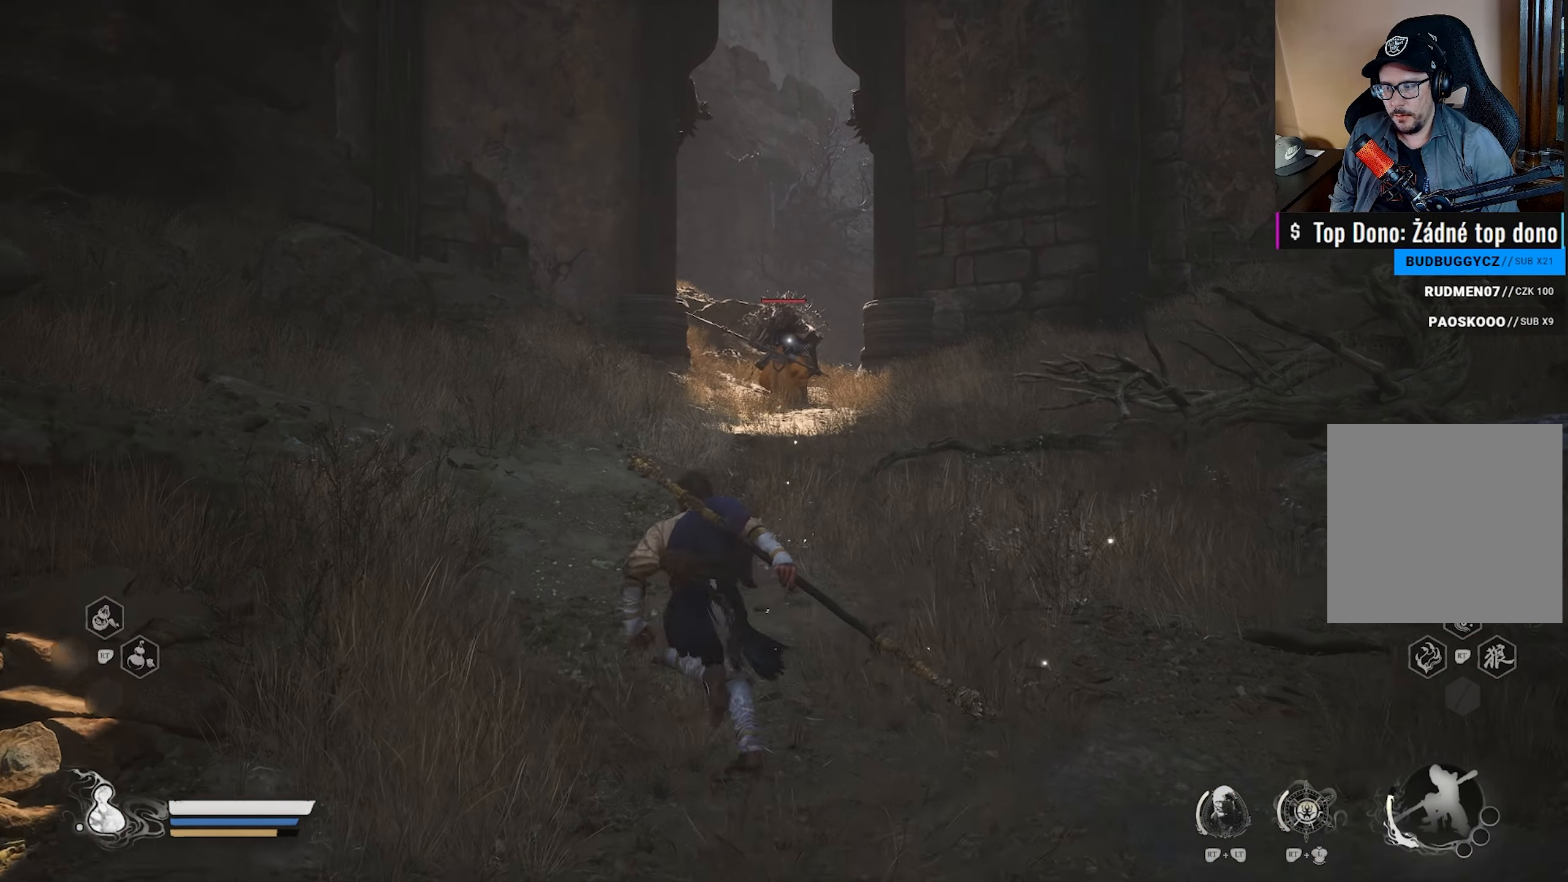
{"buttons": ["Y"], "left_stick": "center", "right_stick": "center", "events": [[33, "left_stick", "center"]]}
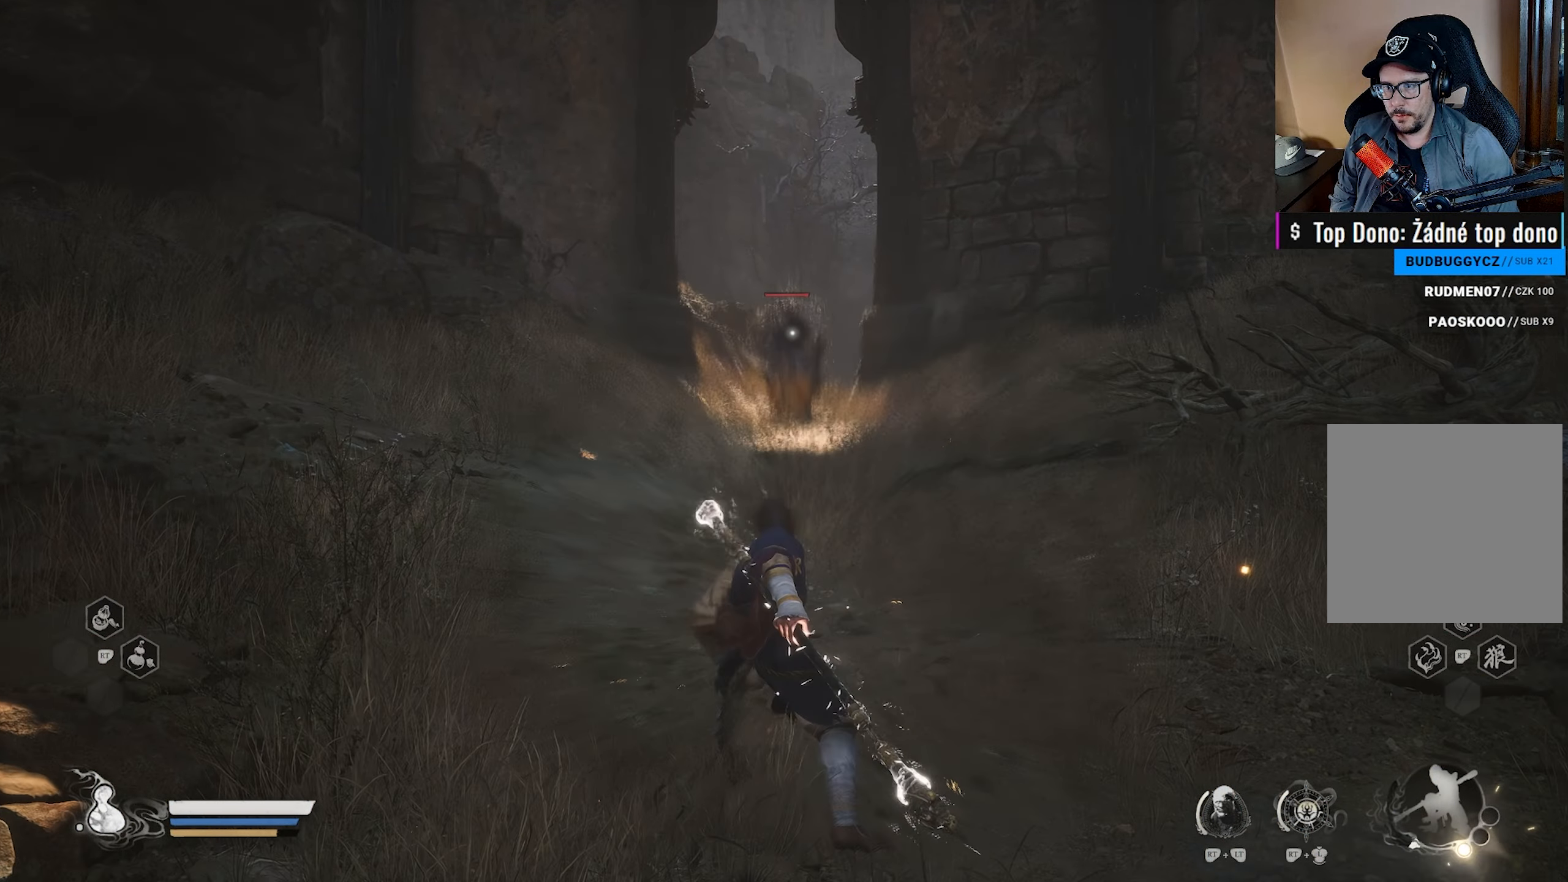
{"buttons": ["Y"], "left_stick": "up", "right_stick": "center", "events": [[67, "left_stick", "left"], [150, "left_stick", "up"]]}
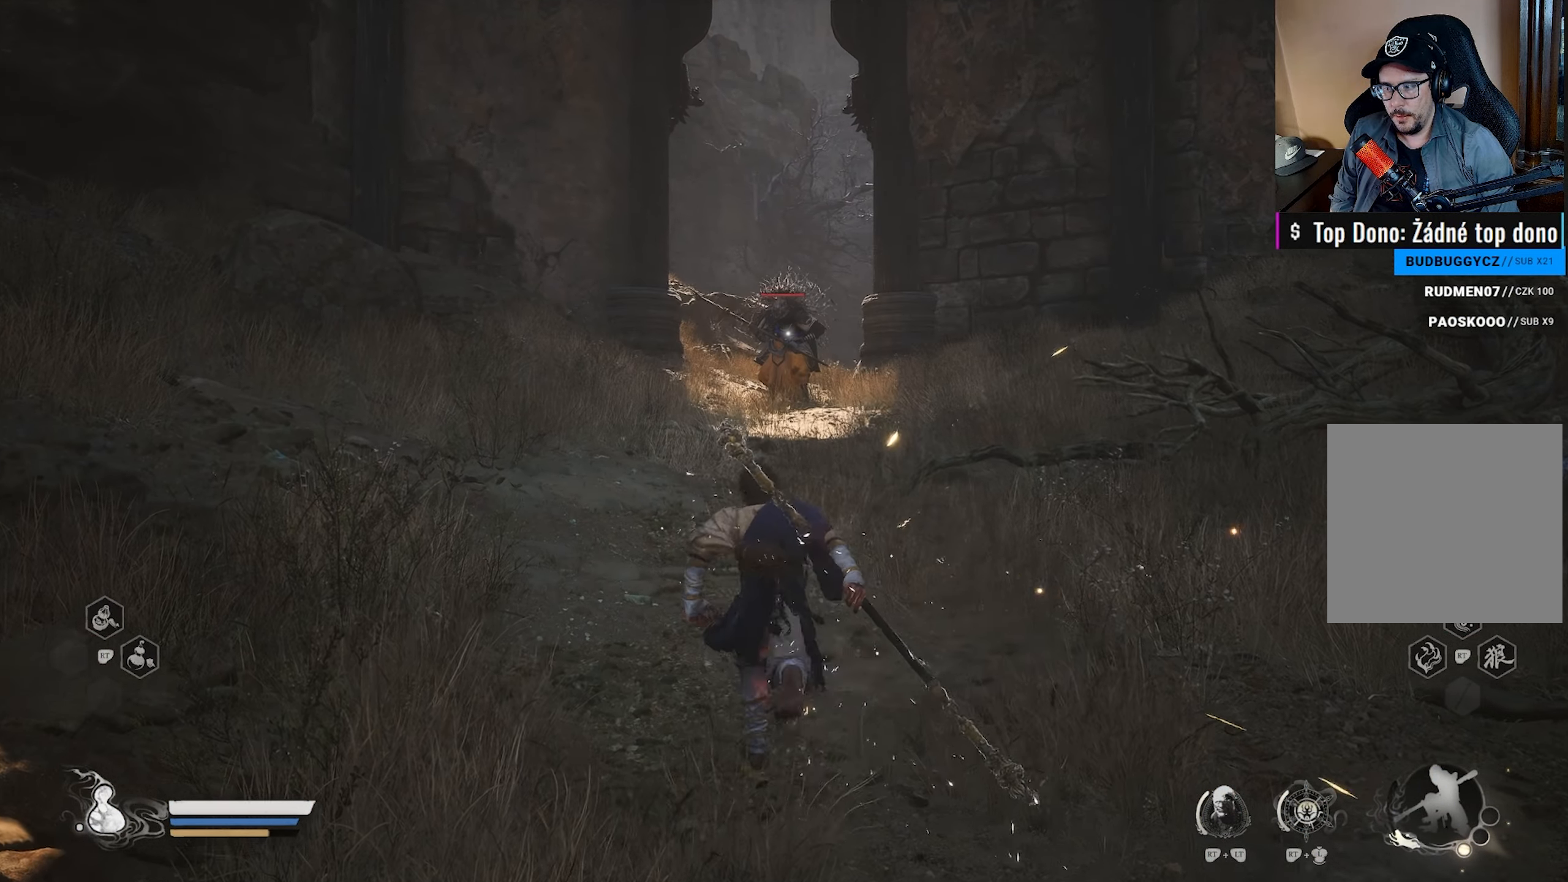
{"buttons": ["Y"], "left_stick": "center", "right_stick": "center", "events": [[500, "left_stick", "center"]]}
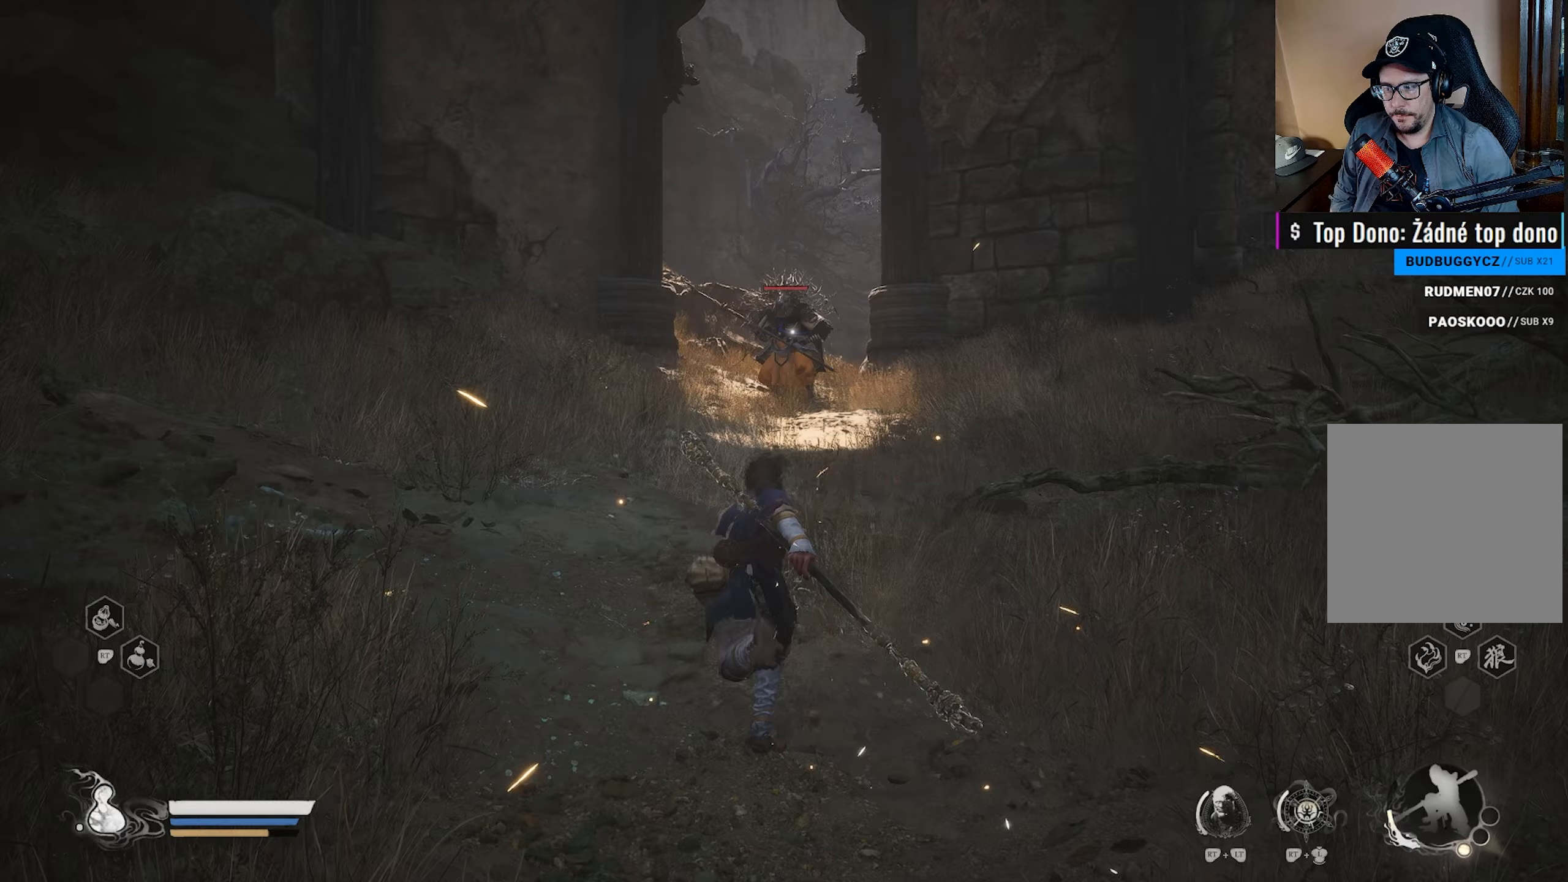
{"buttons": ["Y"], "left_stick": "center", "right_stick": "center", "events": []}
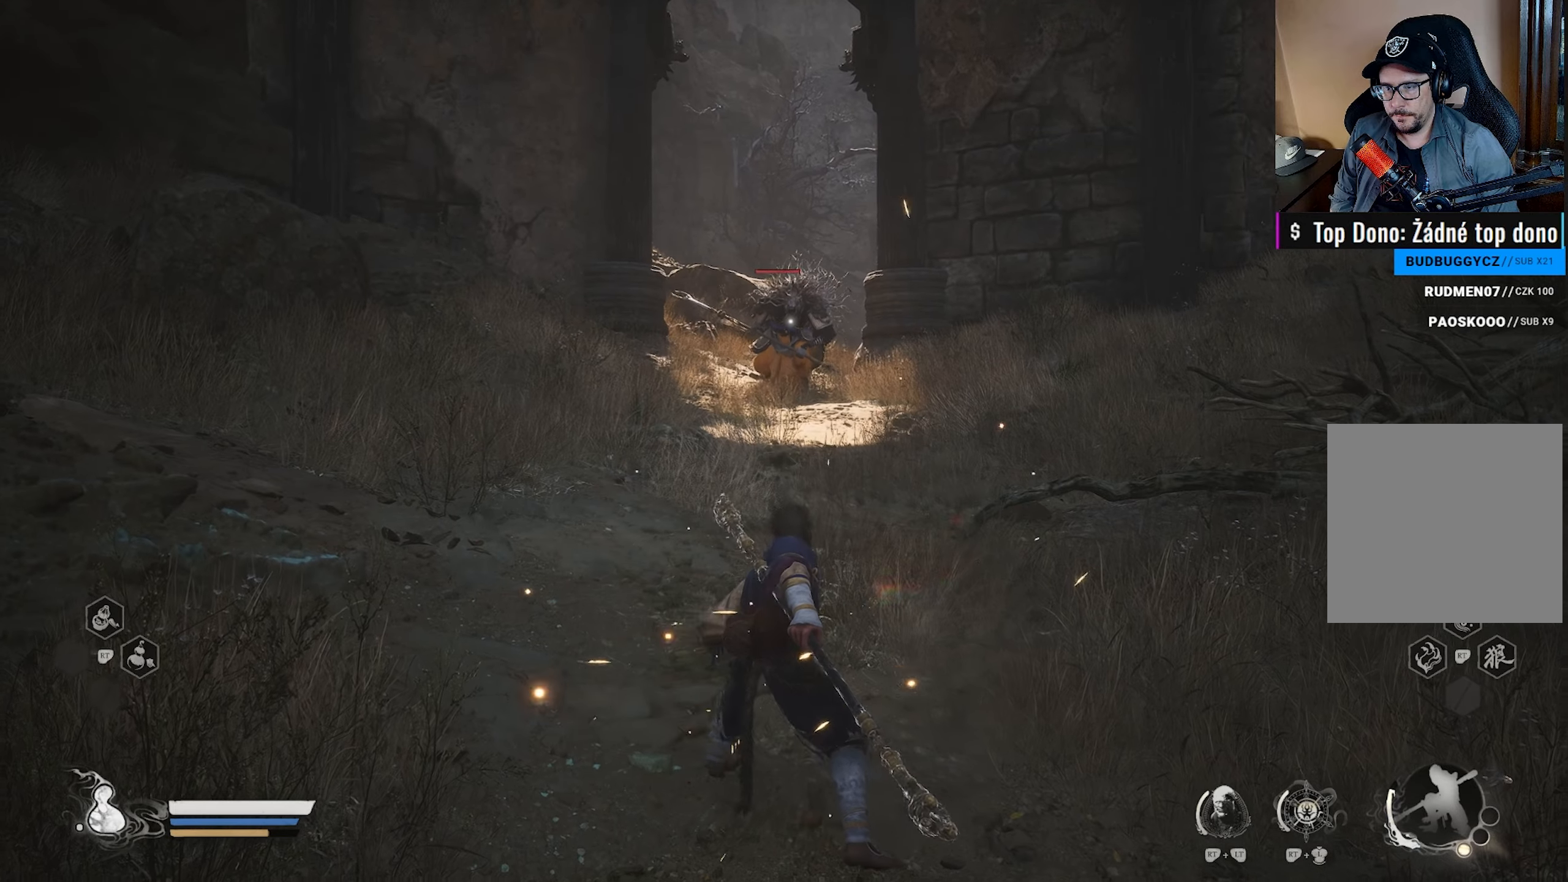
{"buttons": ["Y"], "left_stick": "center", "right_stick": "center", "events": []}
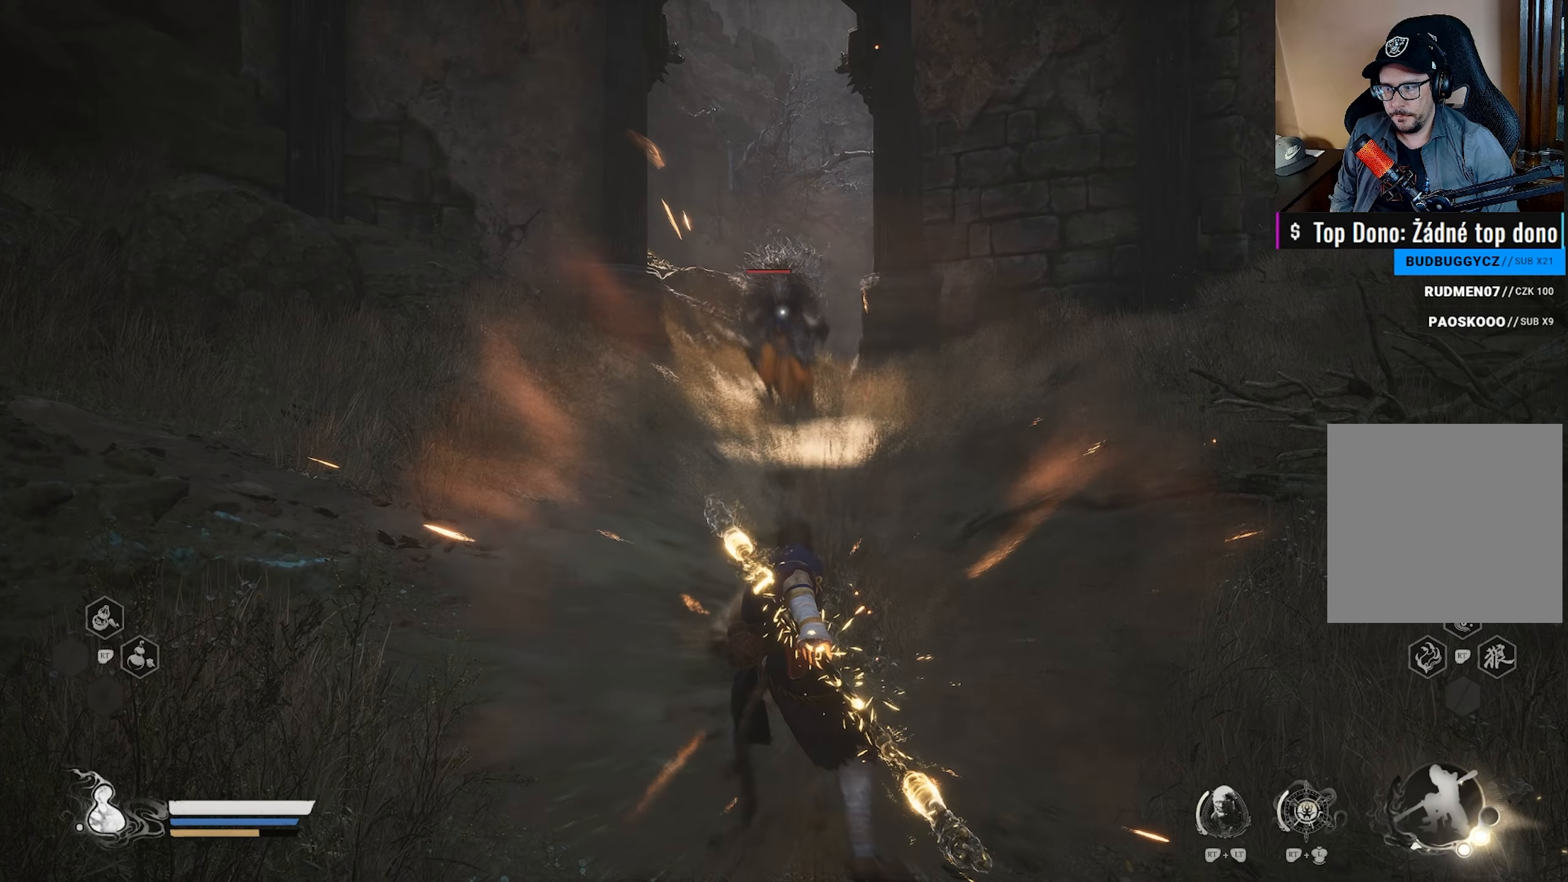
{"buttons": ["Y"], "left_stick": "left", "right_stick": "center", "events": [[33, "left_stick", "left"]]}
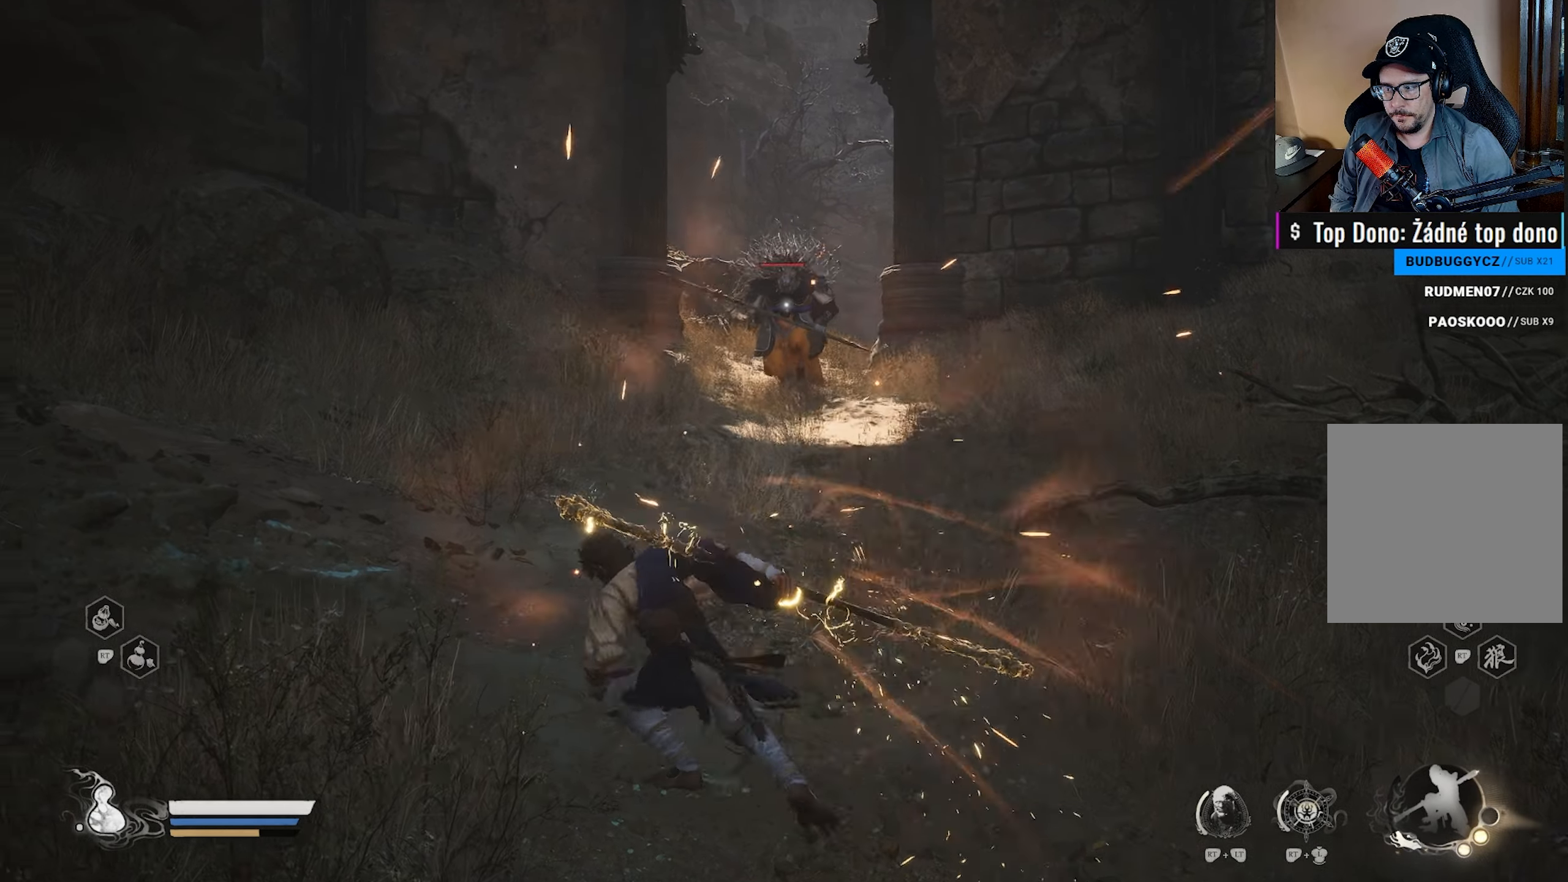
{"buttons": ["Y"], "left_stick": "right", "right_stick": "center", "events": [[50, "left_stick", "up"], [300, "left_stick", "up-right"], [450, "left_stick", "right"]]}
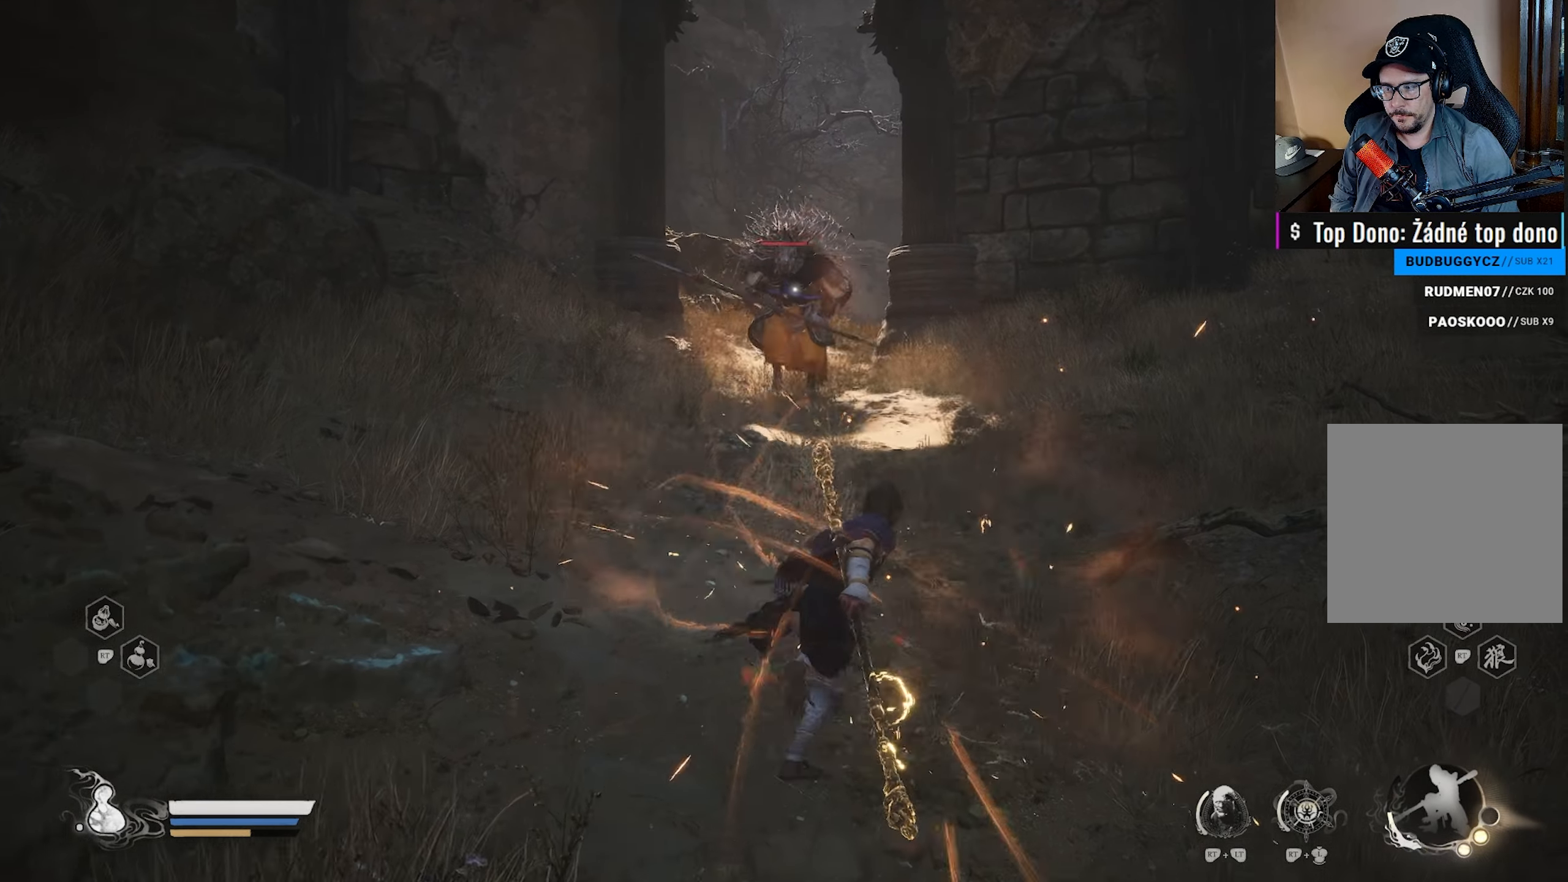
{"buttons": ["Y", "L3"], "left_stick": "up", "right_stick": "center", "events": [[233, "left_stick", "up-right"], [333, "left_stick", "up"], [500, "L3", "down"]]}
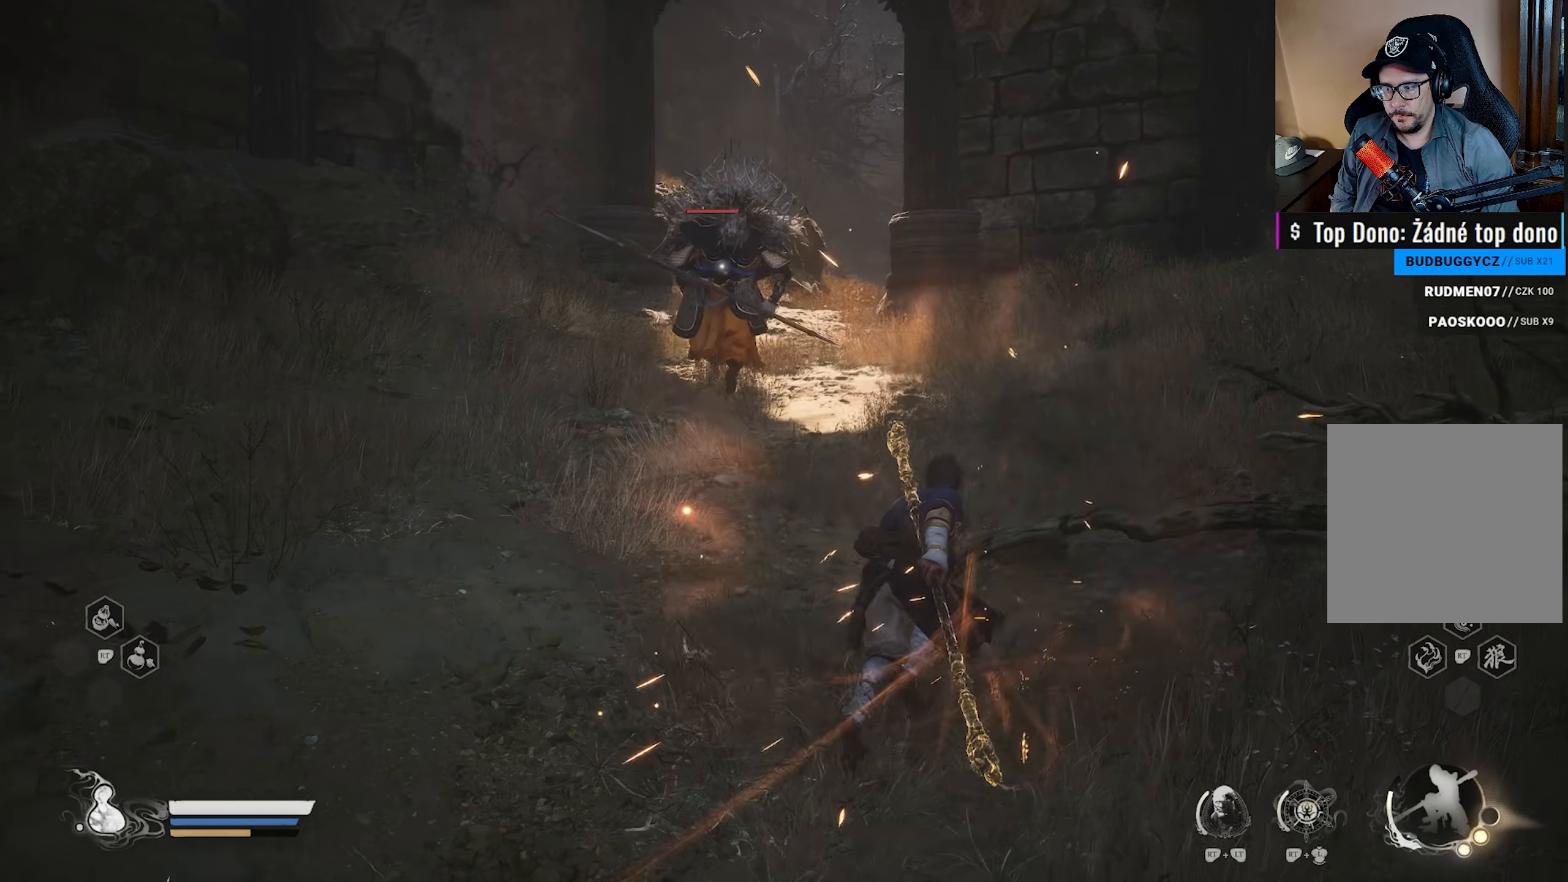
{"buttons": ["Y"], "left_stick": "up", "right_stick": "center", "events": [[133, "L3", "up"]]}
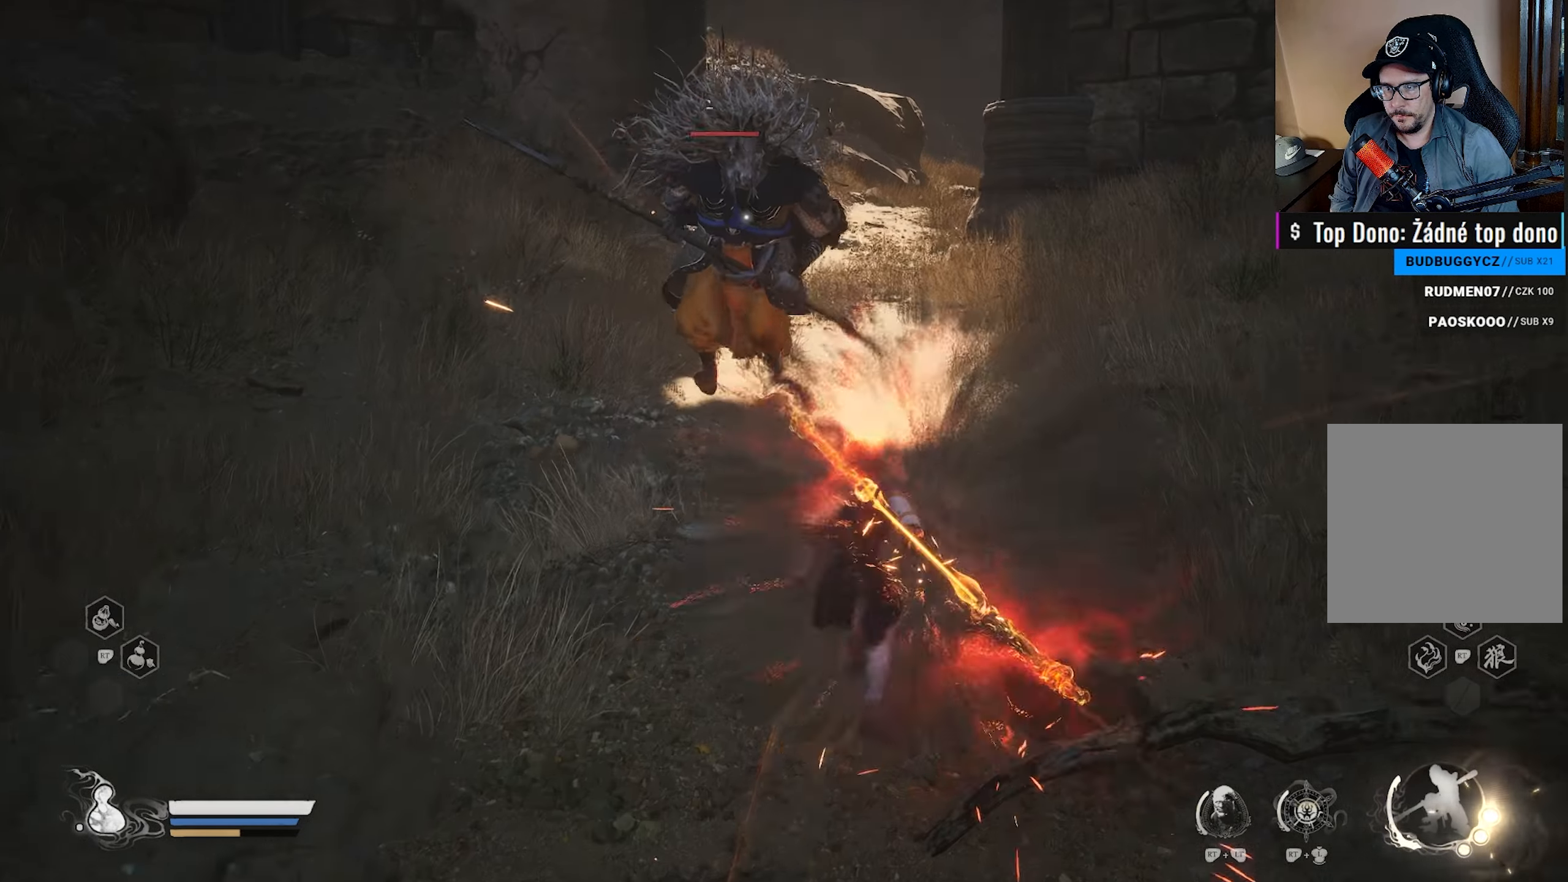
{"buttons": [], "left_stick": "center", "right_stick": "center", "events": [[167, "Y", "up"], [500, "left_stick", "center"]]}
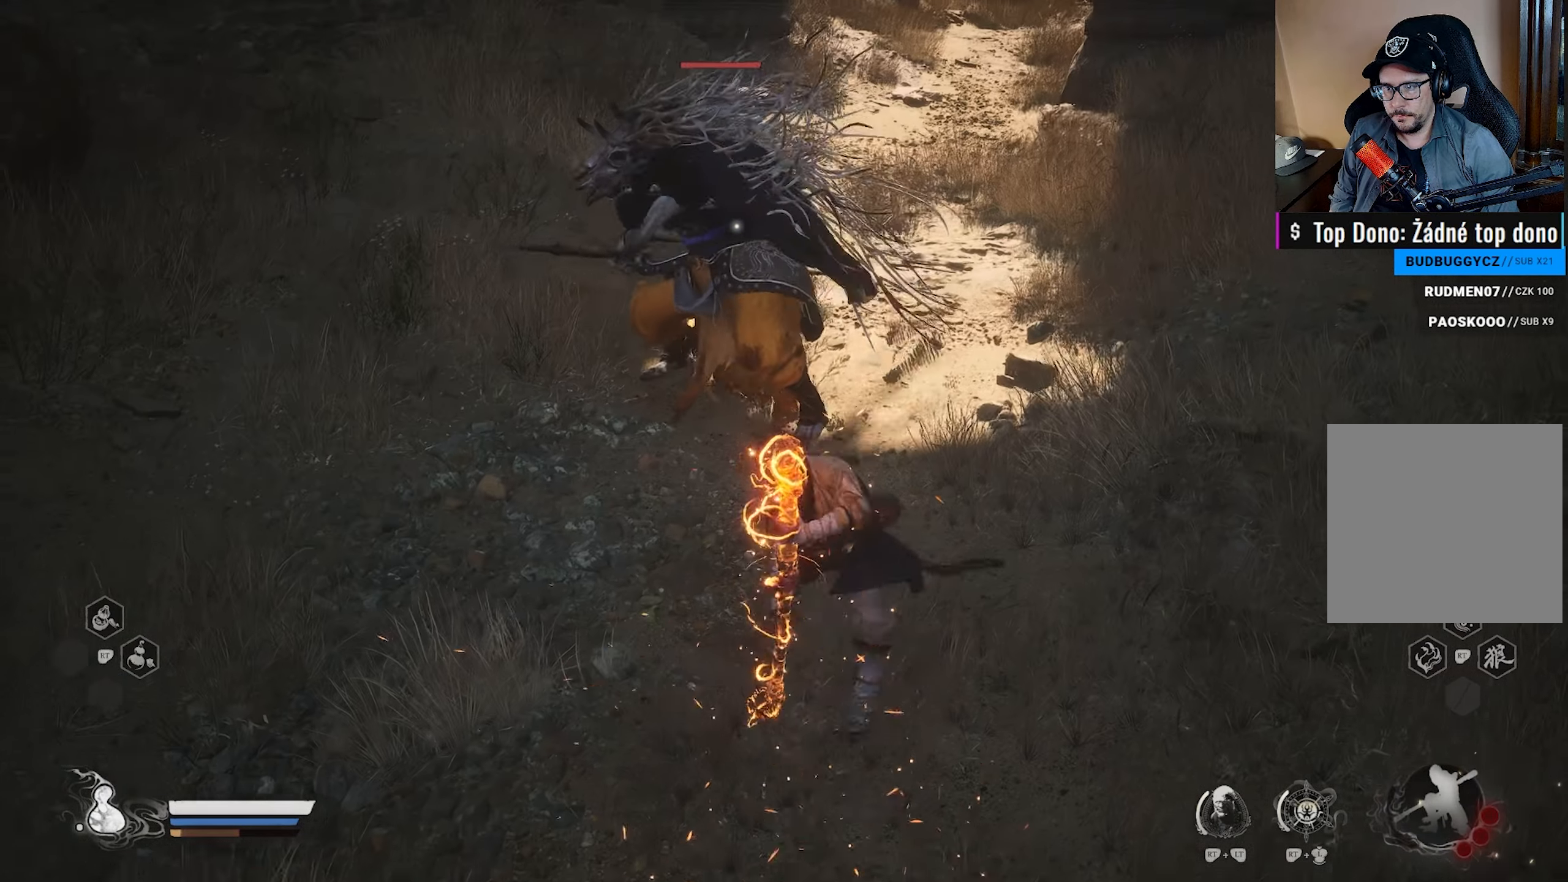
{"buttons": [], "left_stick": "center", "right_stick": "center", "events": []}
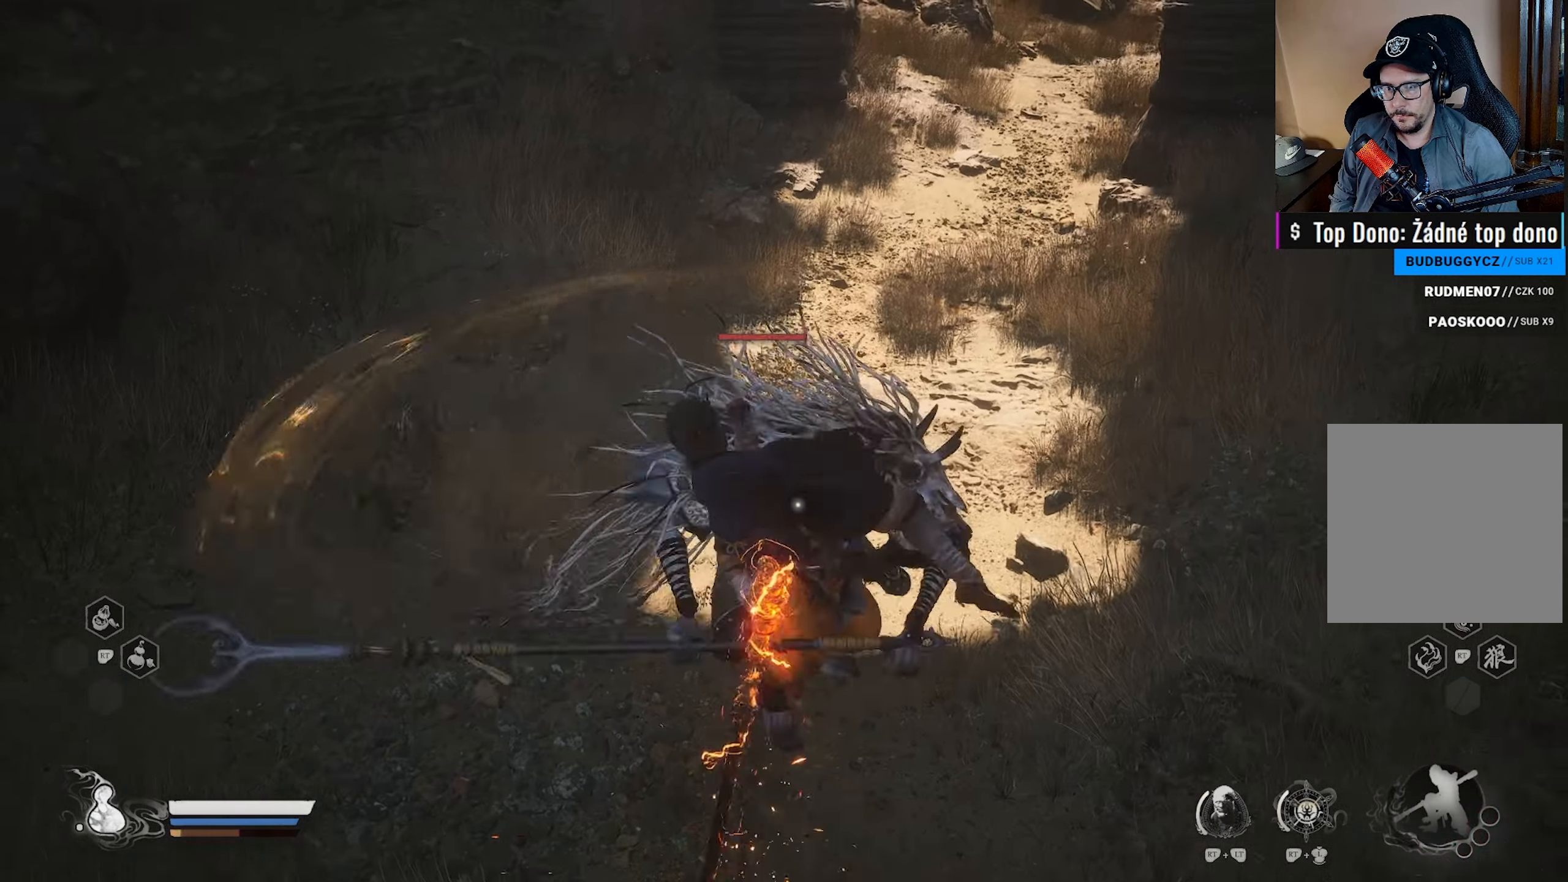
{"buttons": [], "left_stick": "center", "right_stick": "center", "events": []}
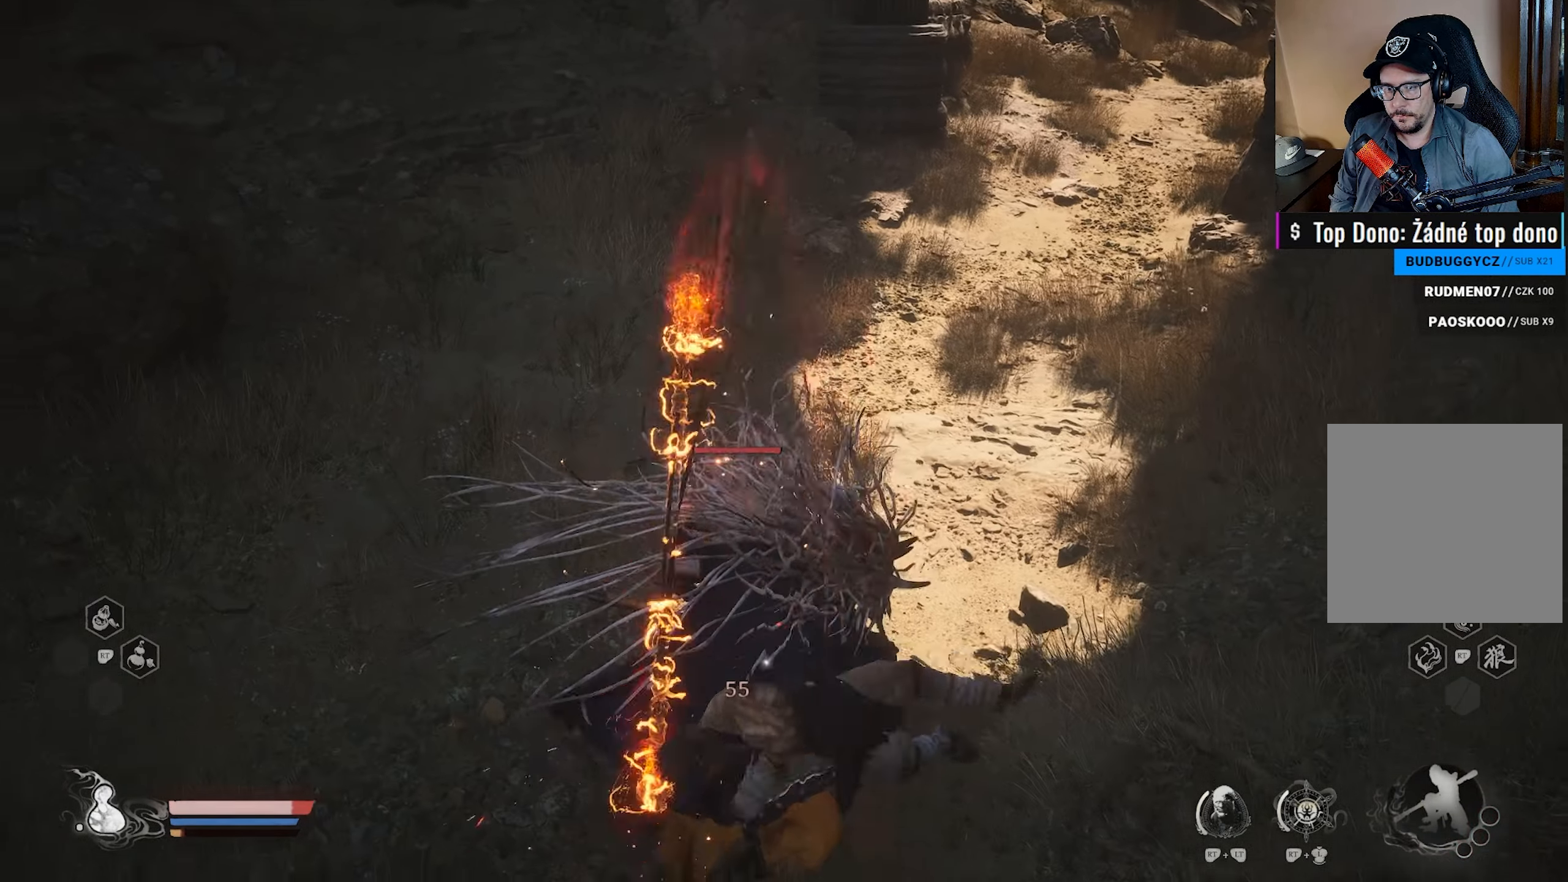
{"buttons": [], "left_stick": "center", "right_stick": "center", "events": []}
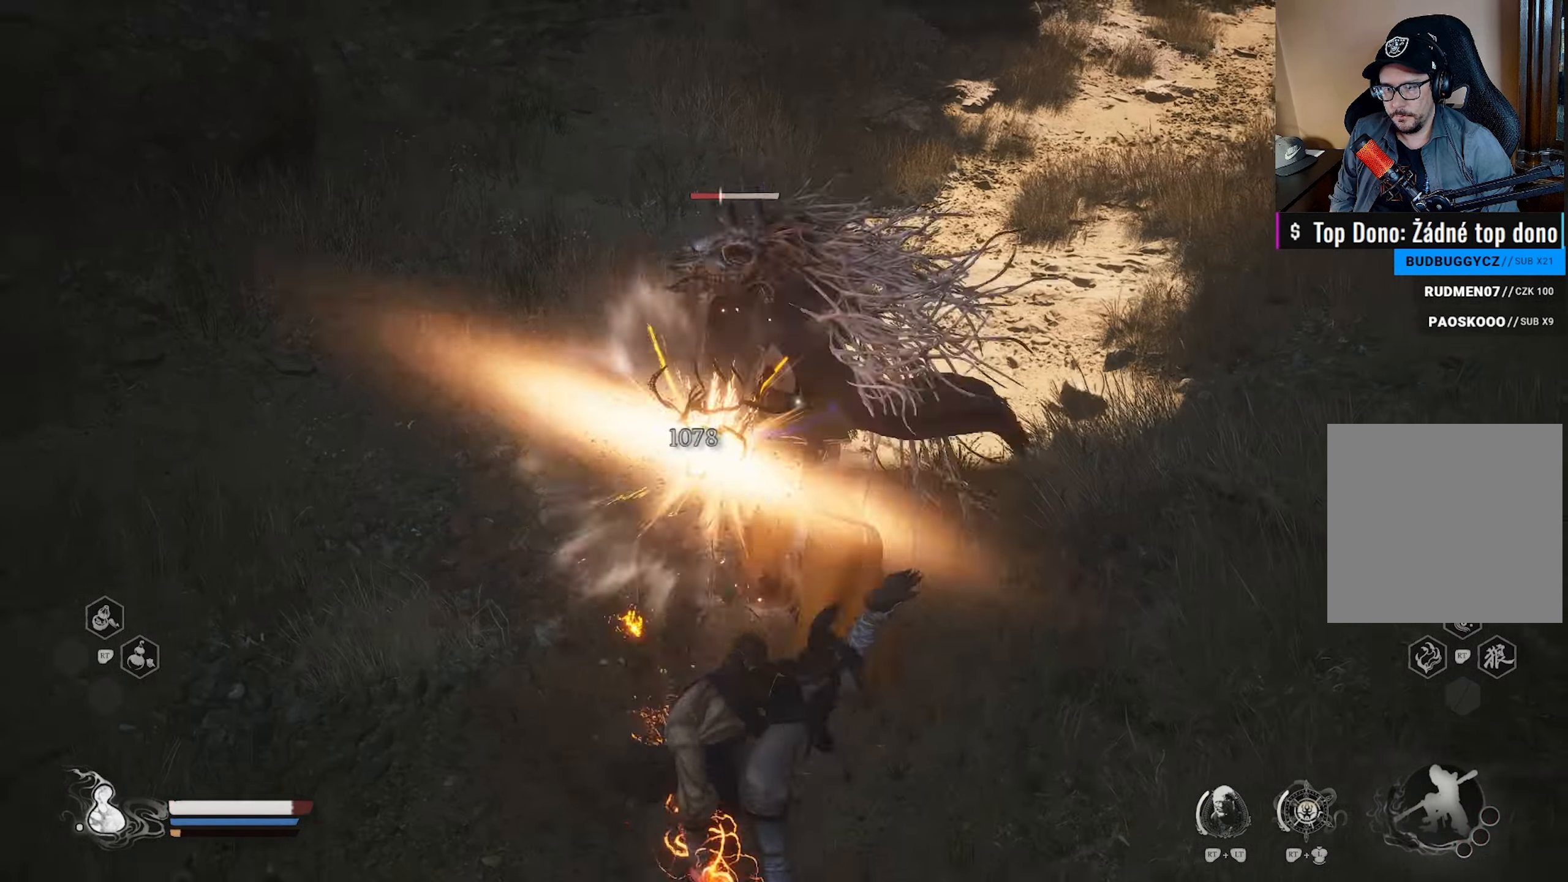
{"buttons": [], "left_stick": "up", "right_stick": "center", "events": [[33, "left_stick", "up"]]}
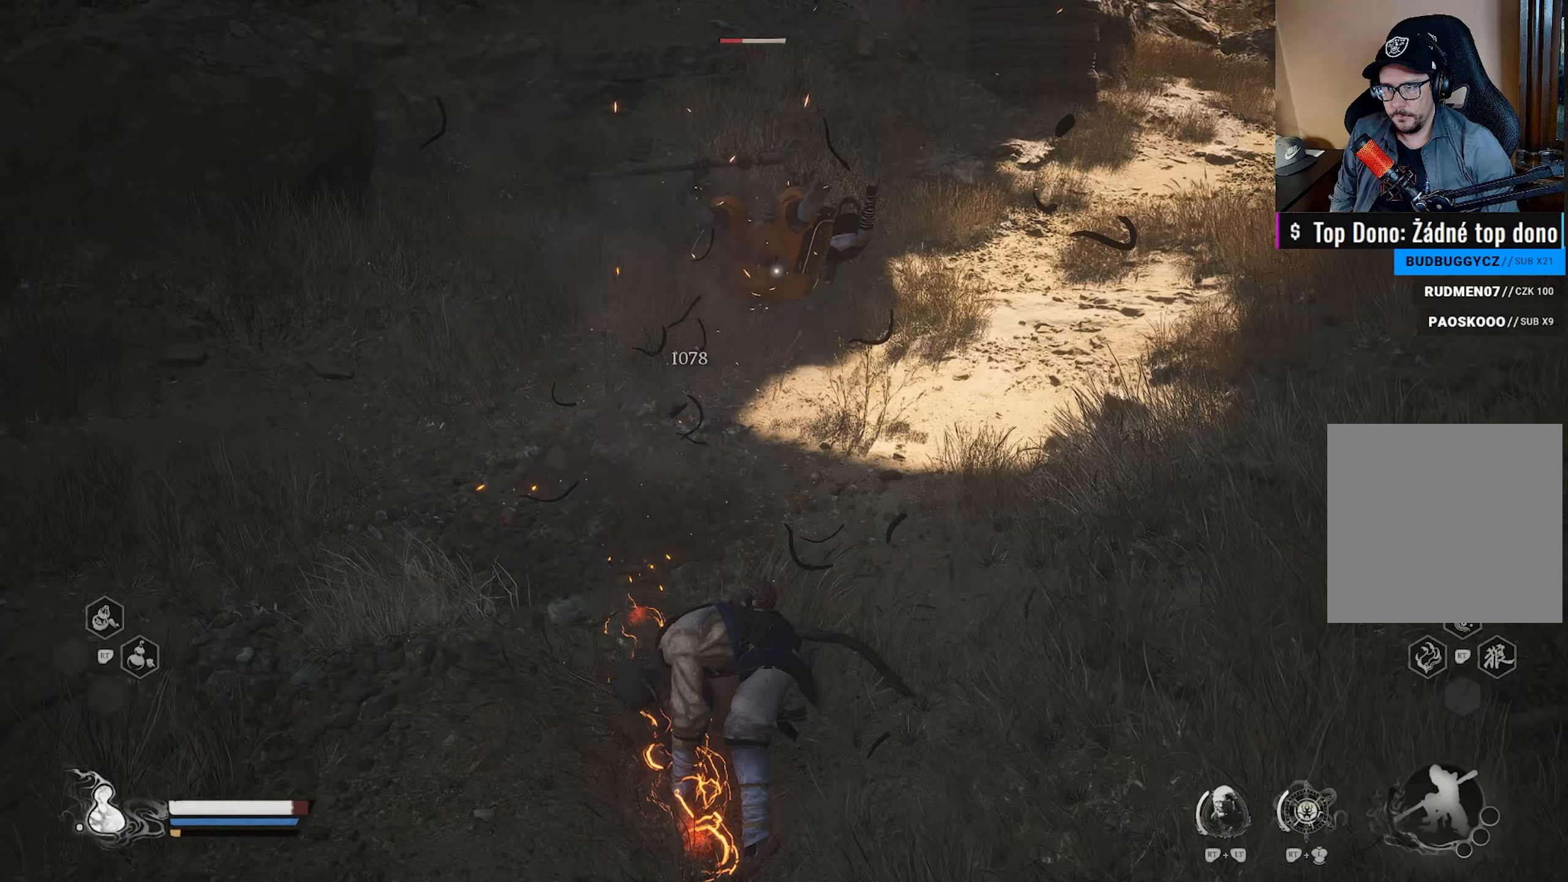
{"buttons": [], "left_stick": "up", "right_stick": "center", "events": []}
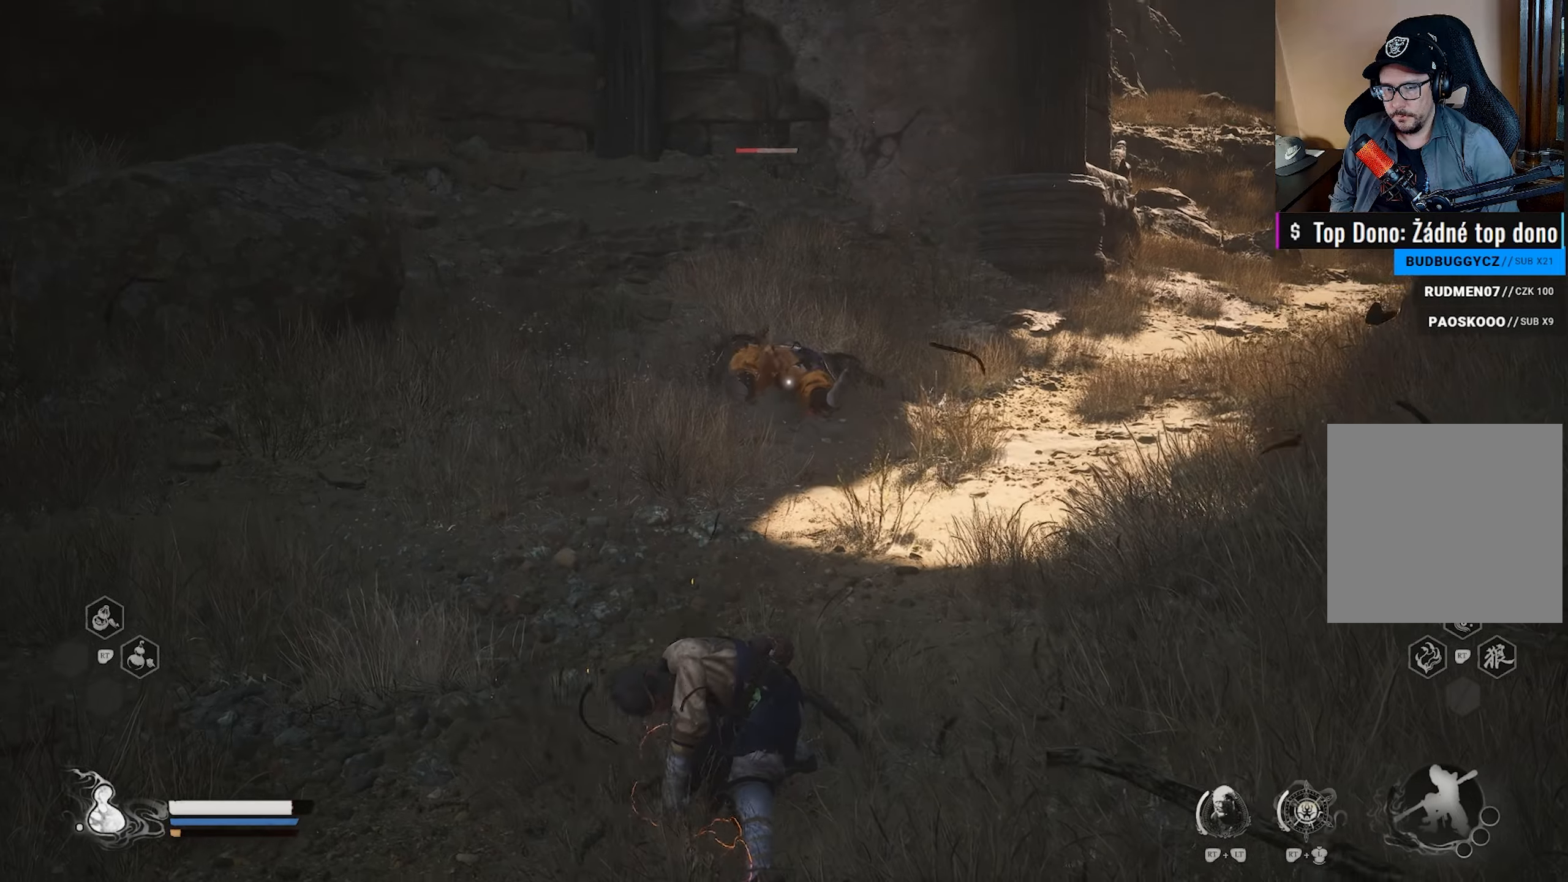
{"buttons": [], "left_stick": "up", "right_stick": "center", "events": []}